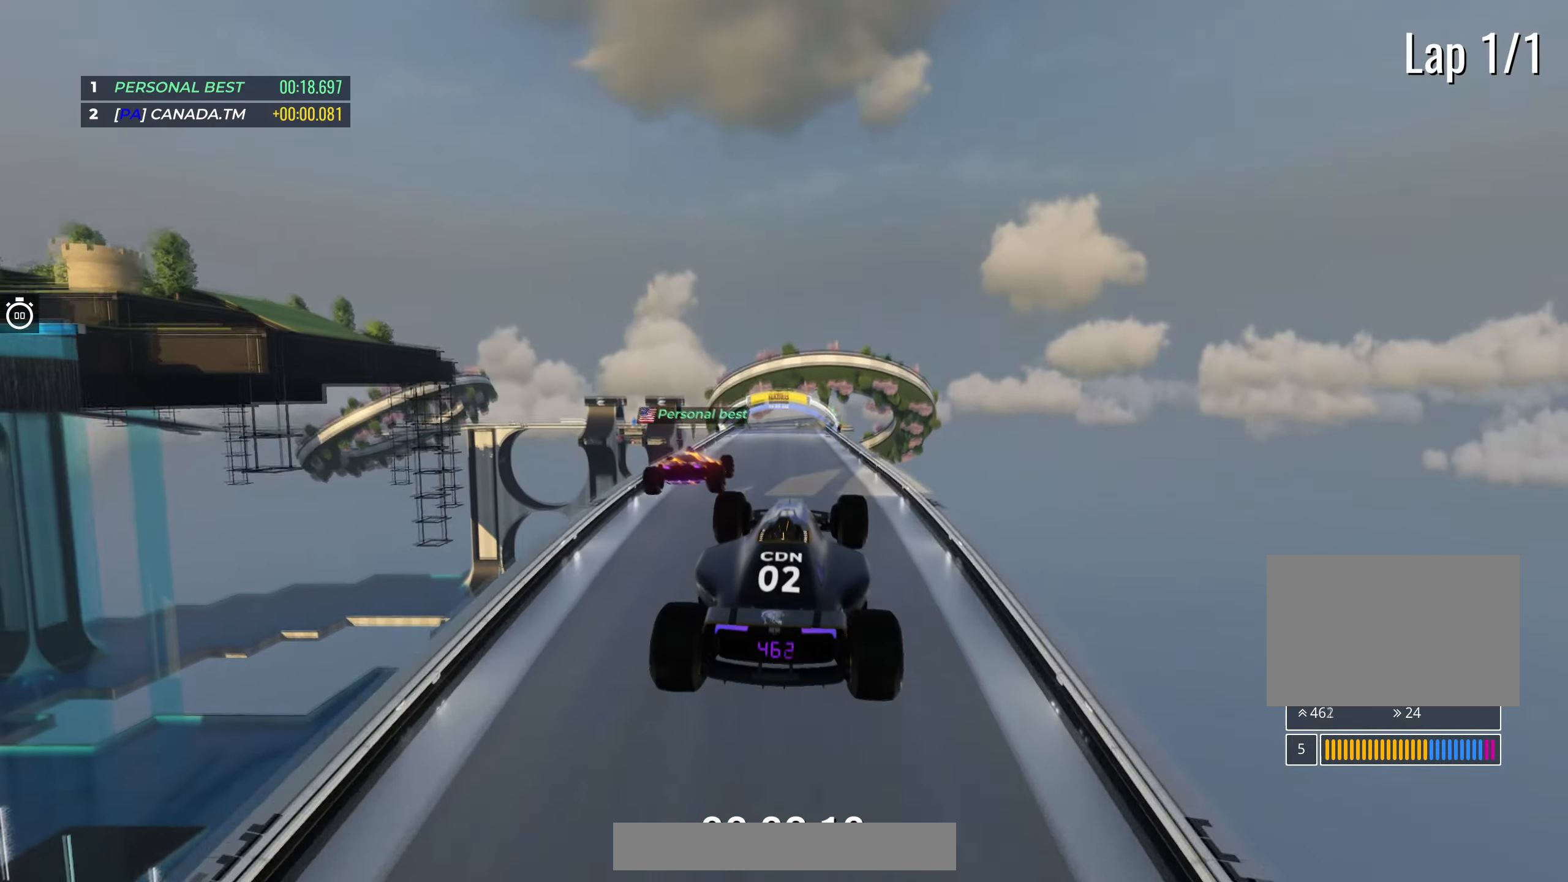
Gameplay with keyboard; each line is a JSON object with the keys held at the frame after it. "events" lists presses ("down") and releases ("up") of "down", "left", "right" and "up" between this image and that frame as [ms after this image, input, new state], when the widget could be followed in between. No other keys are recorded. Mouse input is not recorded.
{"keys": ["left", "up"], "events": [[167, "left", "down"], [333, "left", "up"], [500, "left", "down"]]}
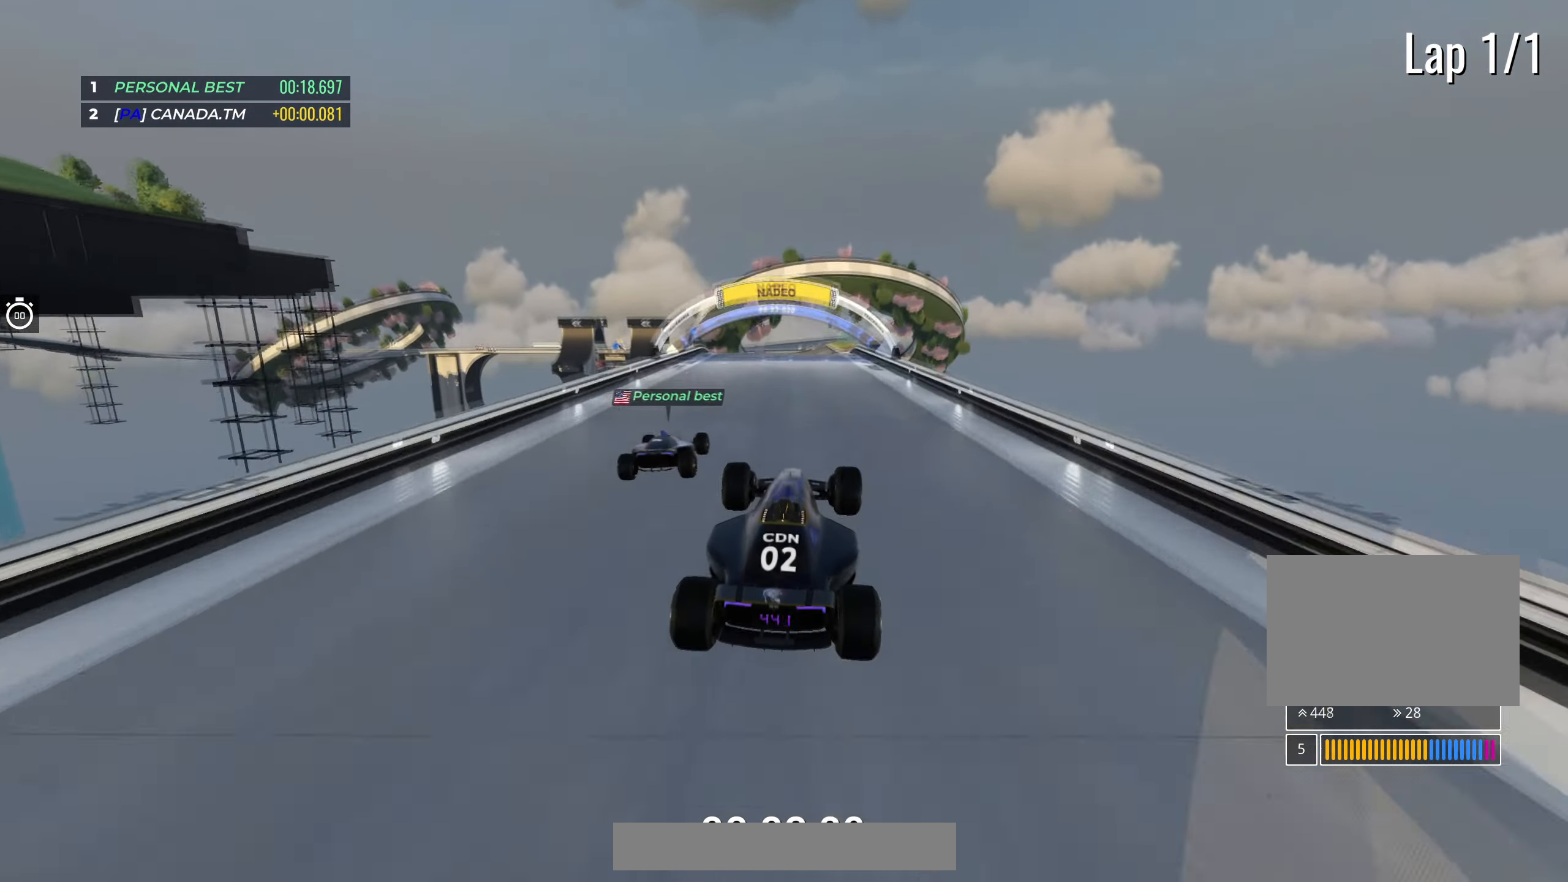
{"keys": ["up"], "events": [[183, "left", "up"]]}
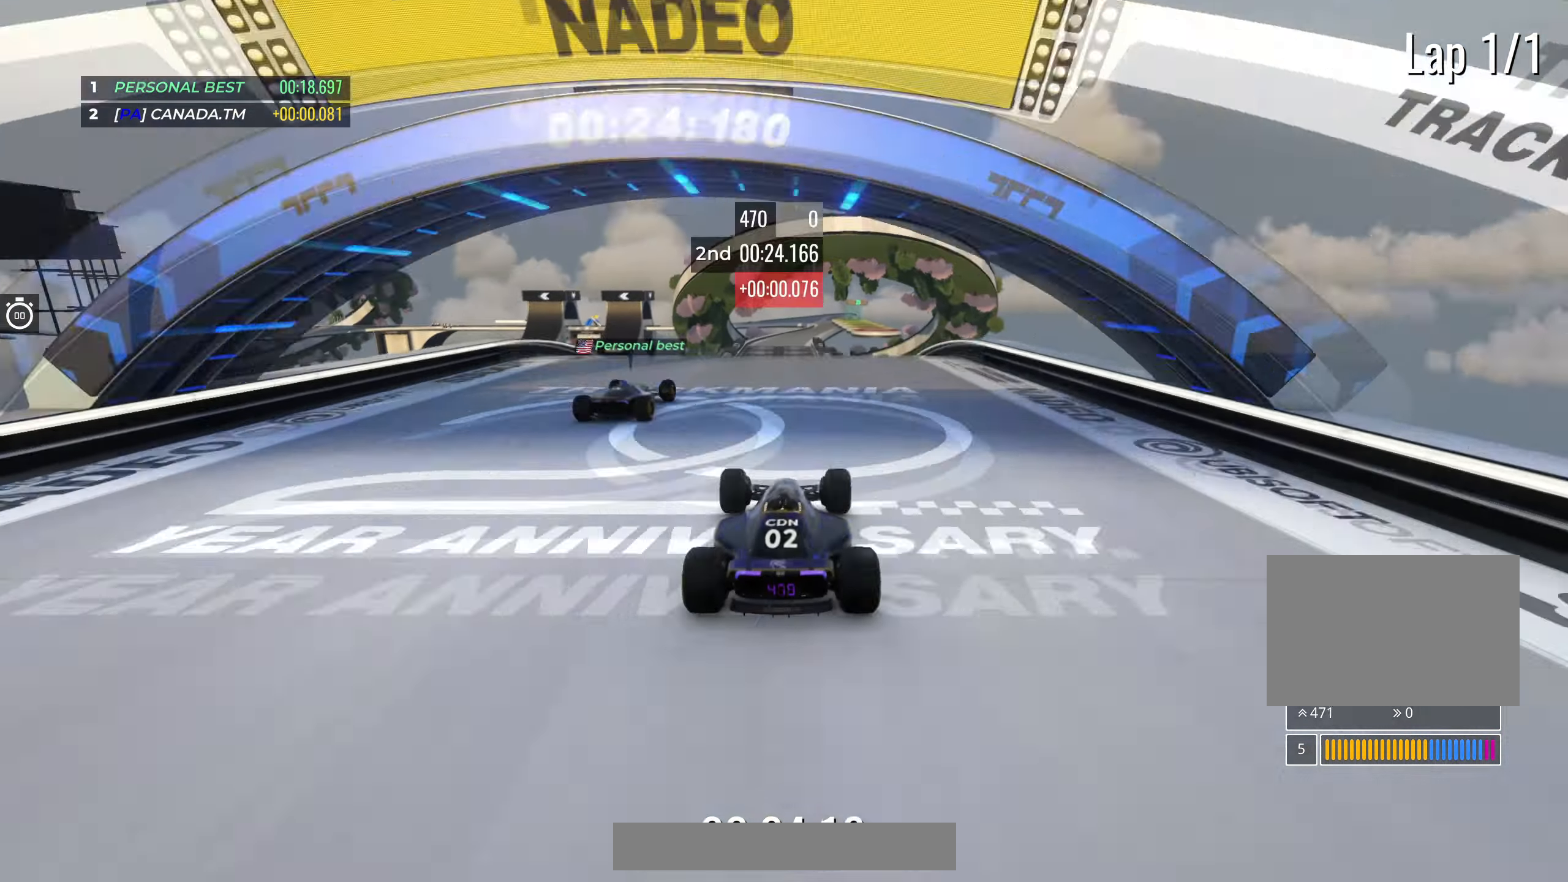
{"keys": ["up"], "events": [[233, "down", "down"], [333, "down", "up"]]}
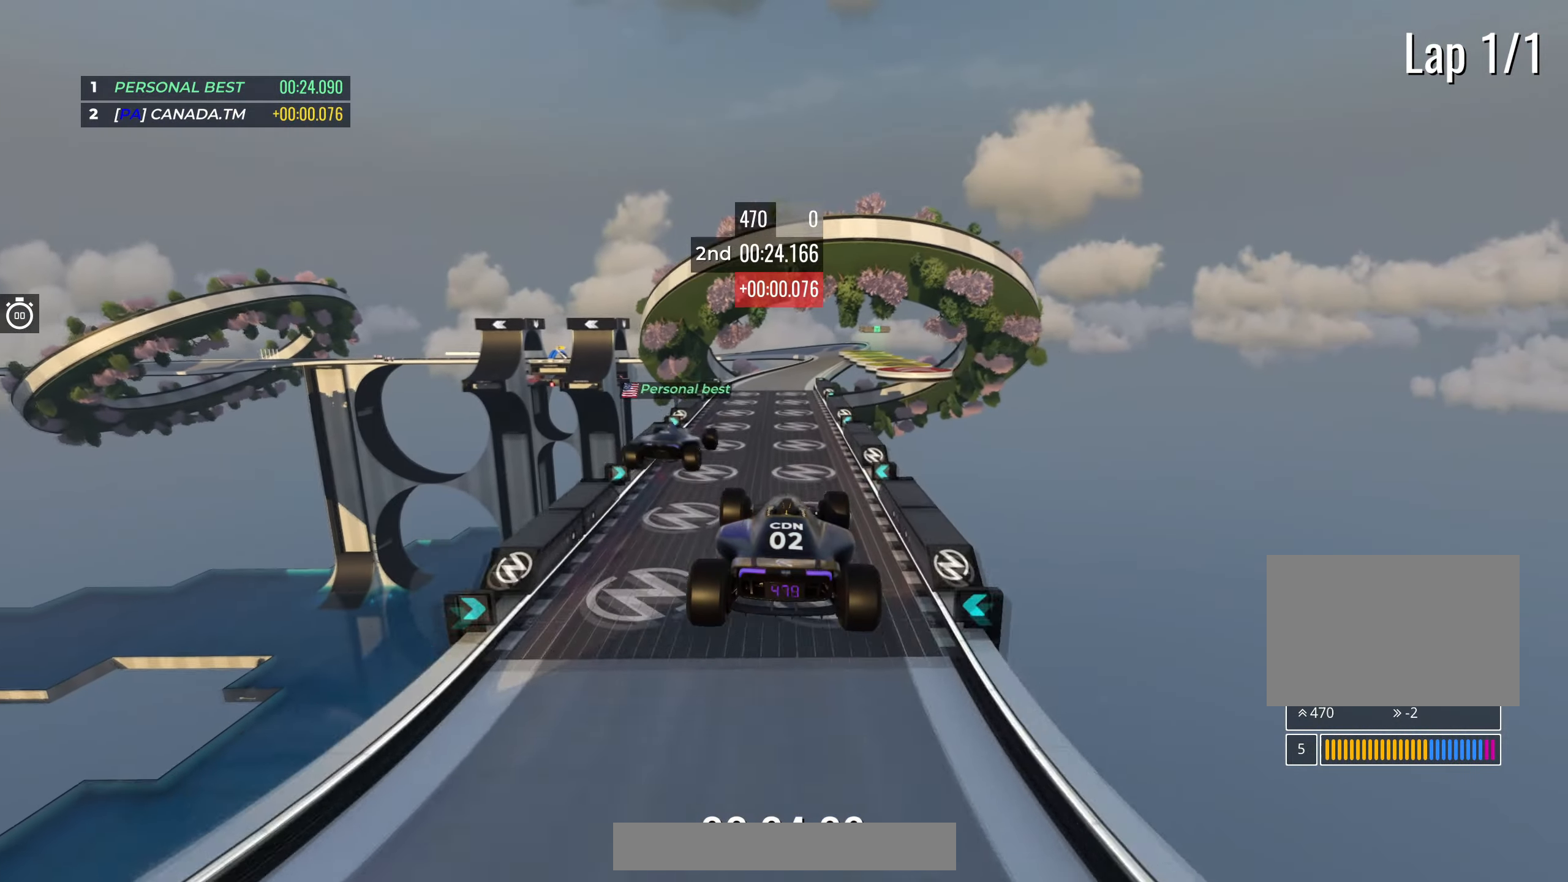
{"keys": ["right", "up"], "events": [[417, "right", "down"]]}
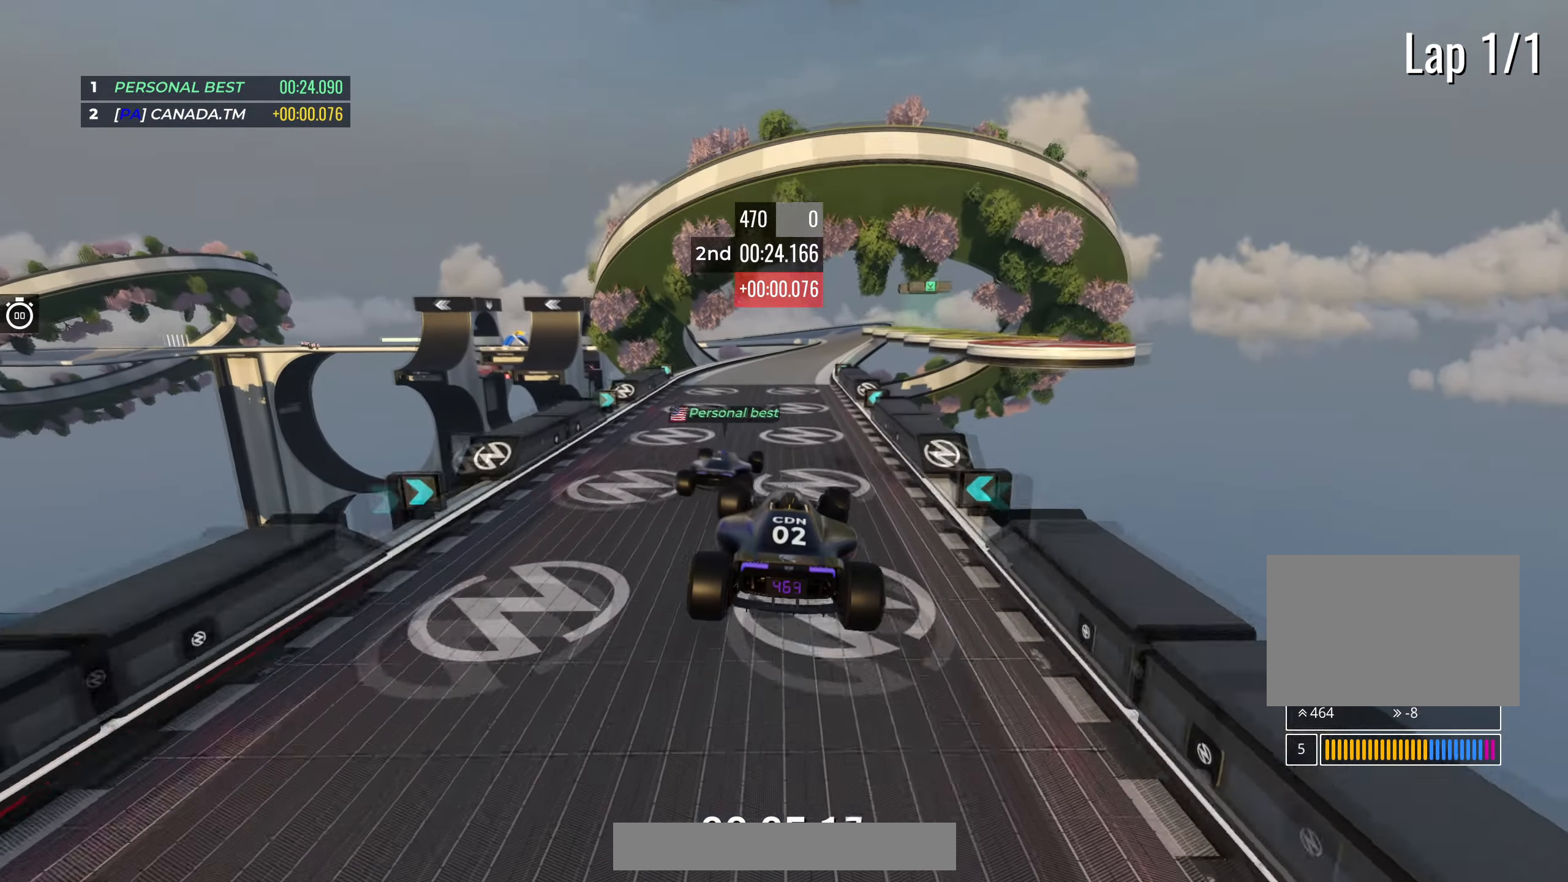
{"keys": ["right", "up"], "events": [[300, "right", "up"], [333, "right", "down"]]}
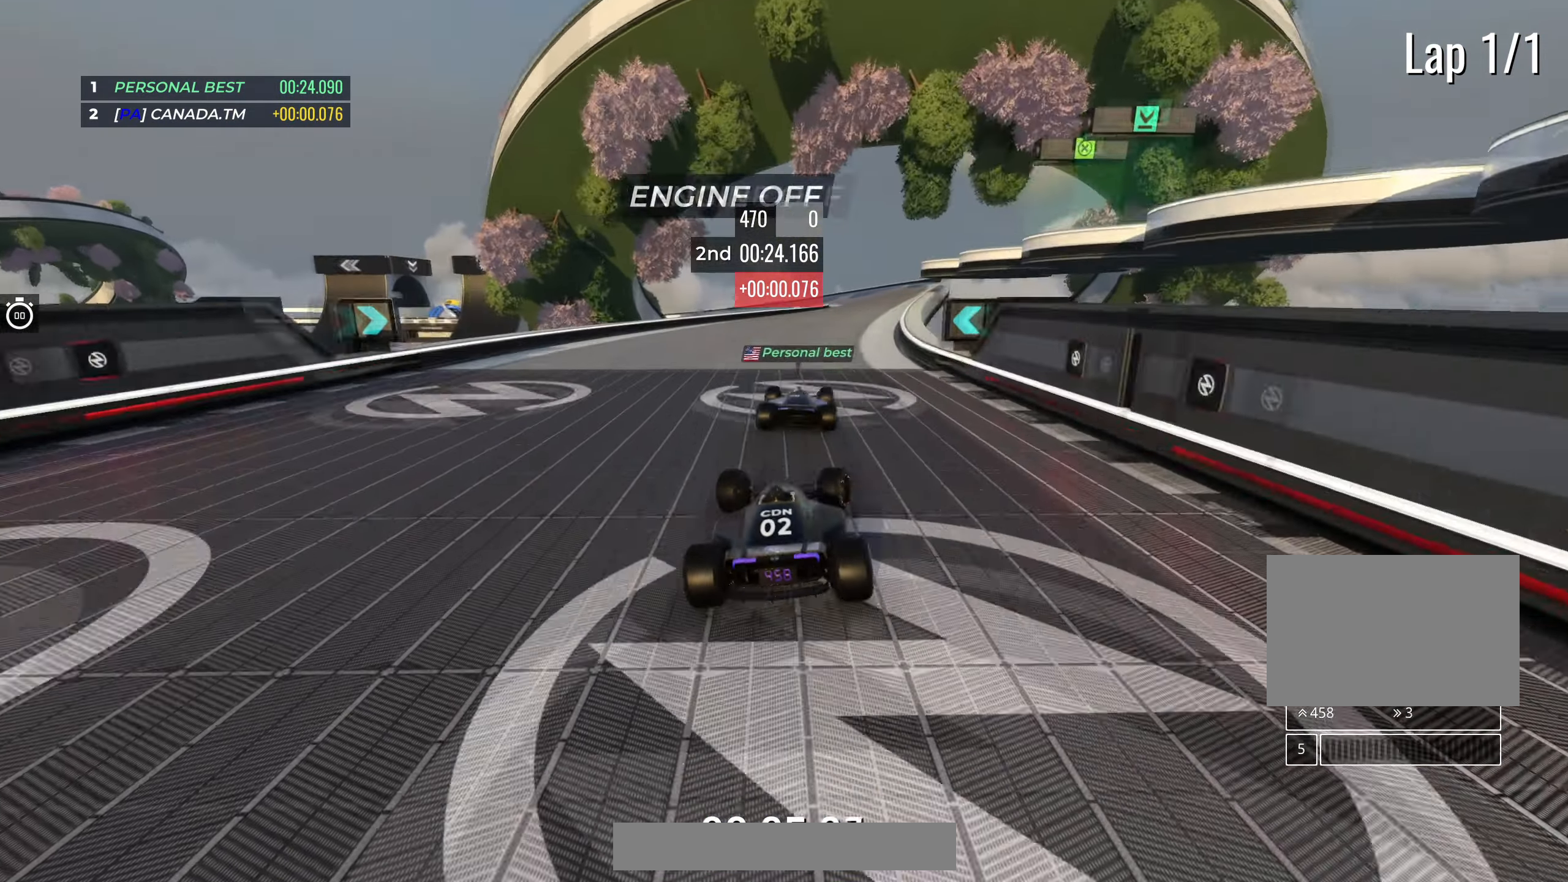
{"keys": ["left", "up"], "events": [[183, "right", "up"], [417, "left", "down"]]}
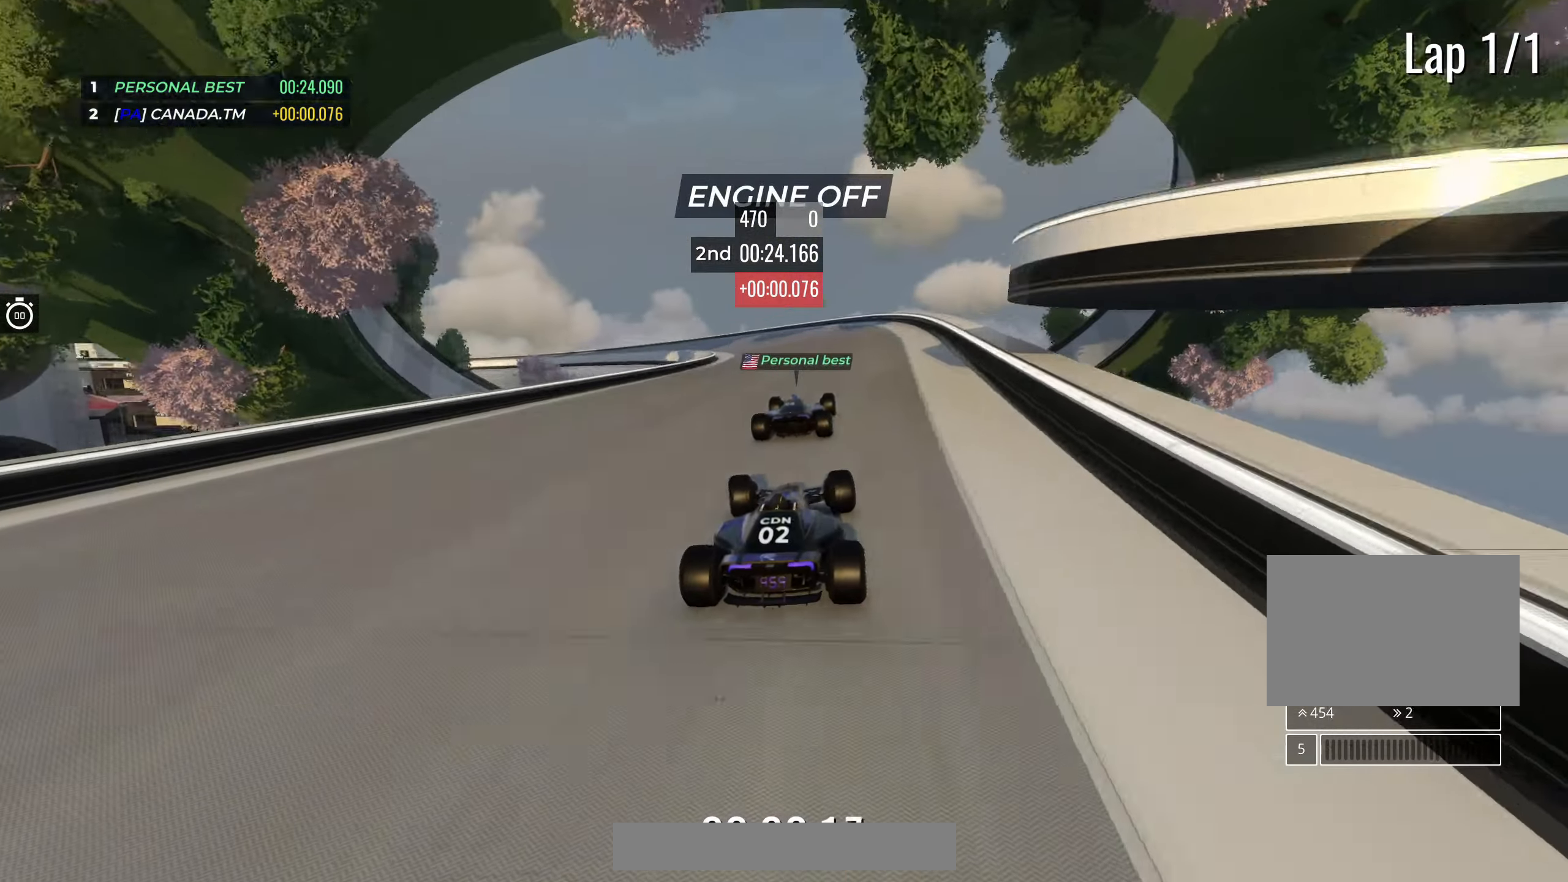
{"keys": ["up"], "events": [[83, "left", "up"], [133, "left", "down"], [483, "left", "up"]]}
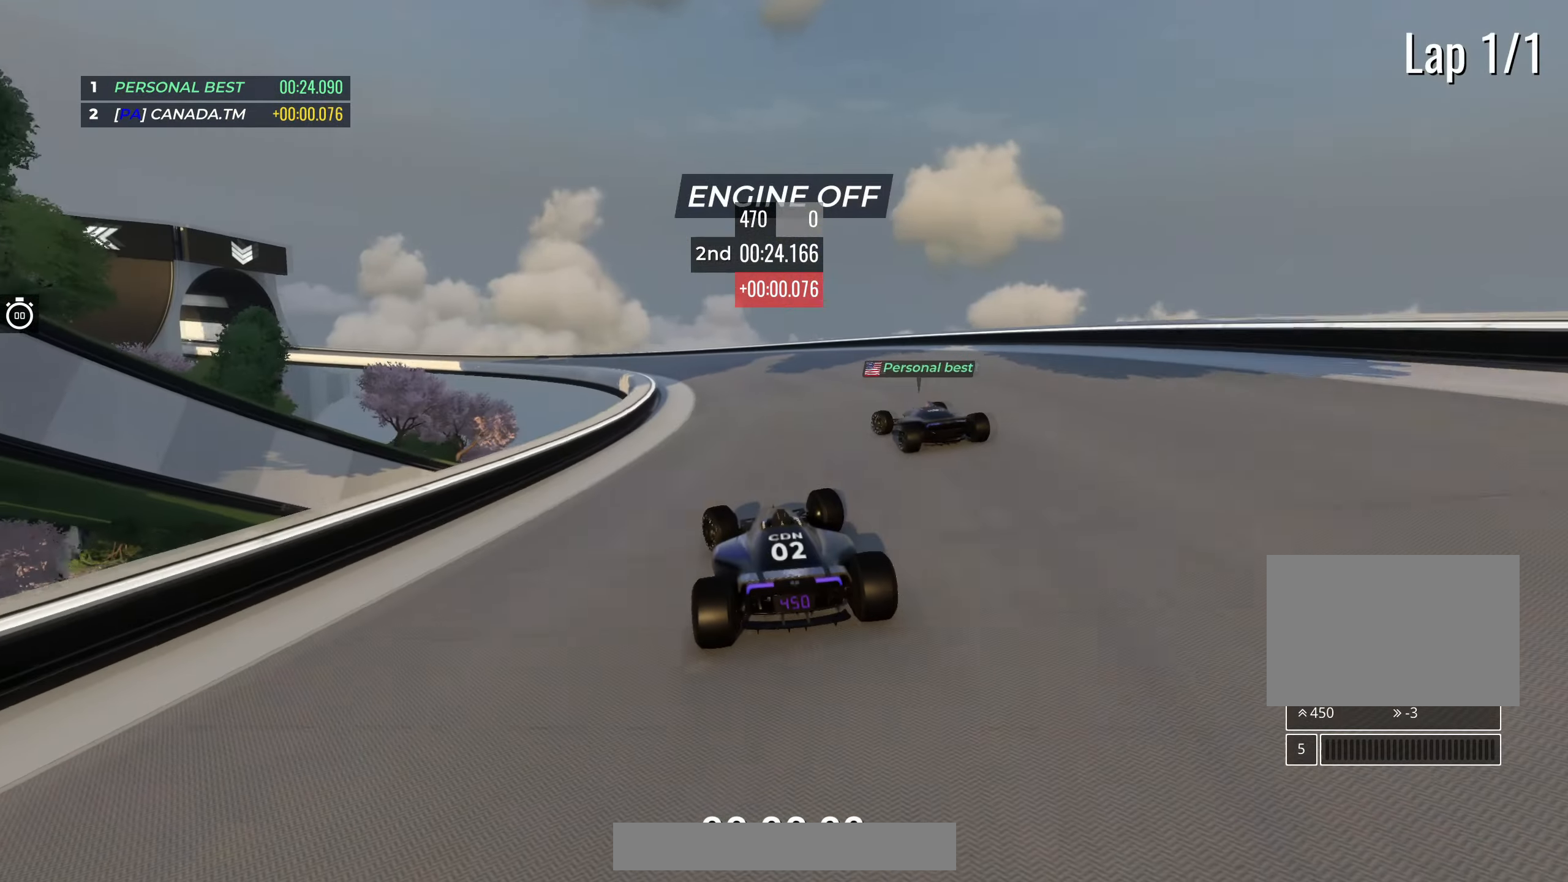
{"keys": ["left", "up"], "events": [[50, "left", "down"], [200, "left", "up"], [283, "left", "down"]]}
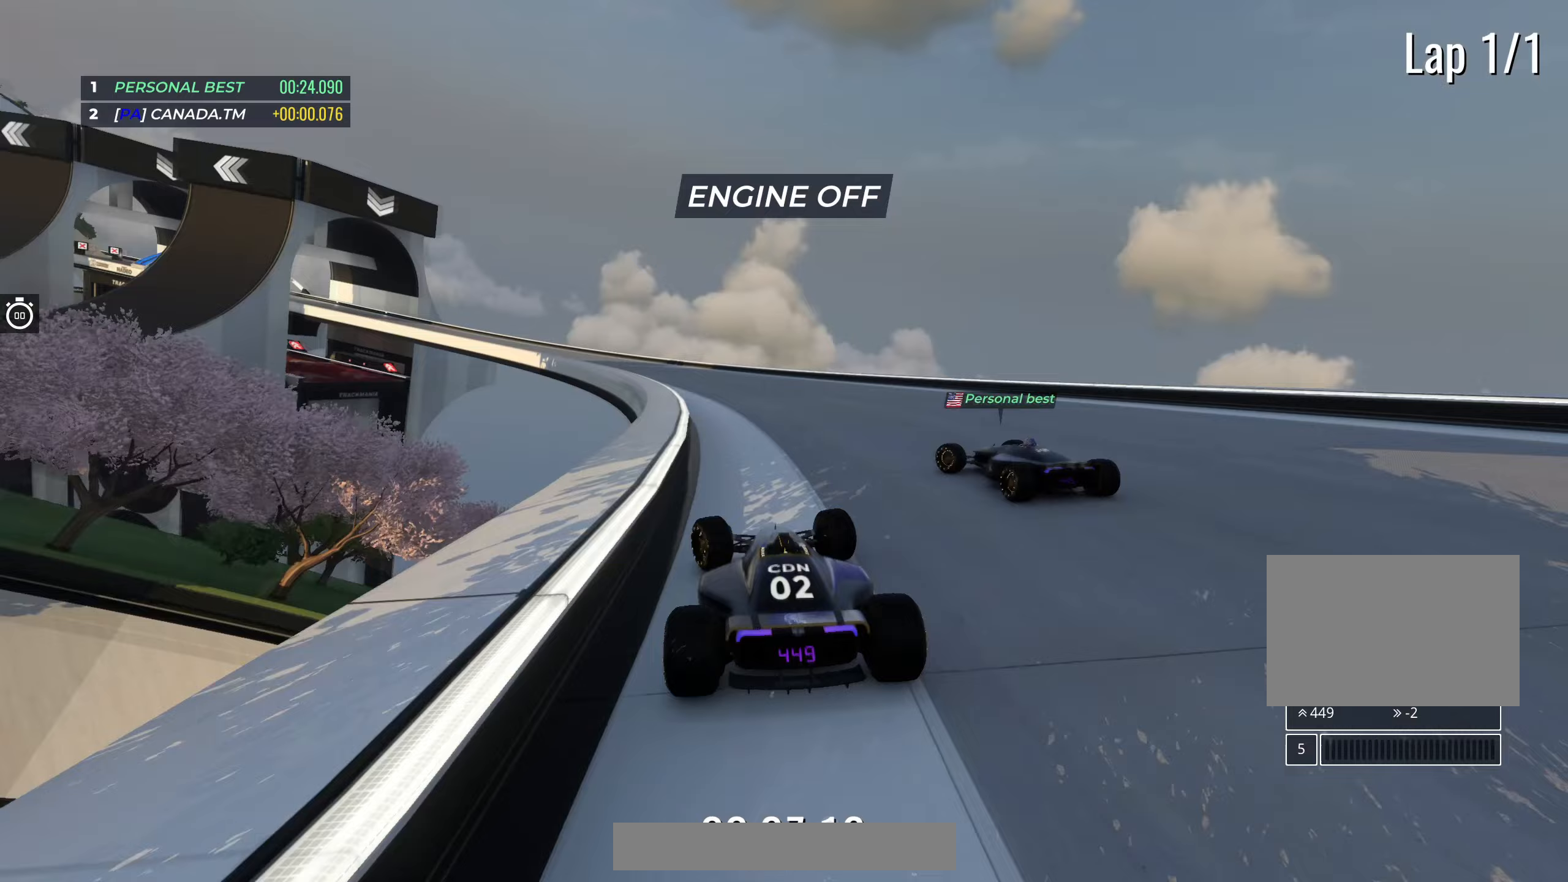
{"keys": ["left", "up"], "events": []}
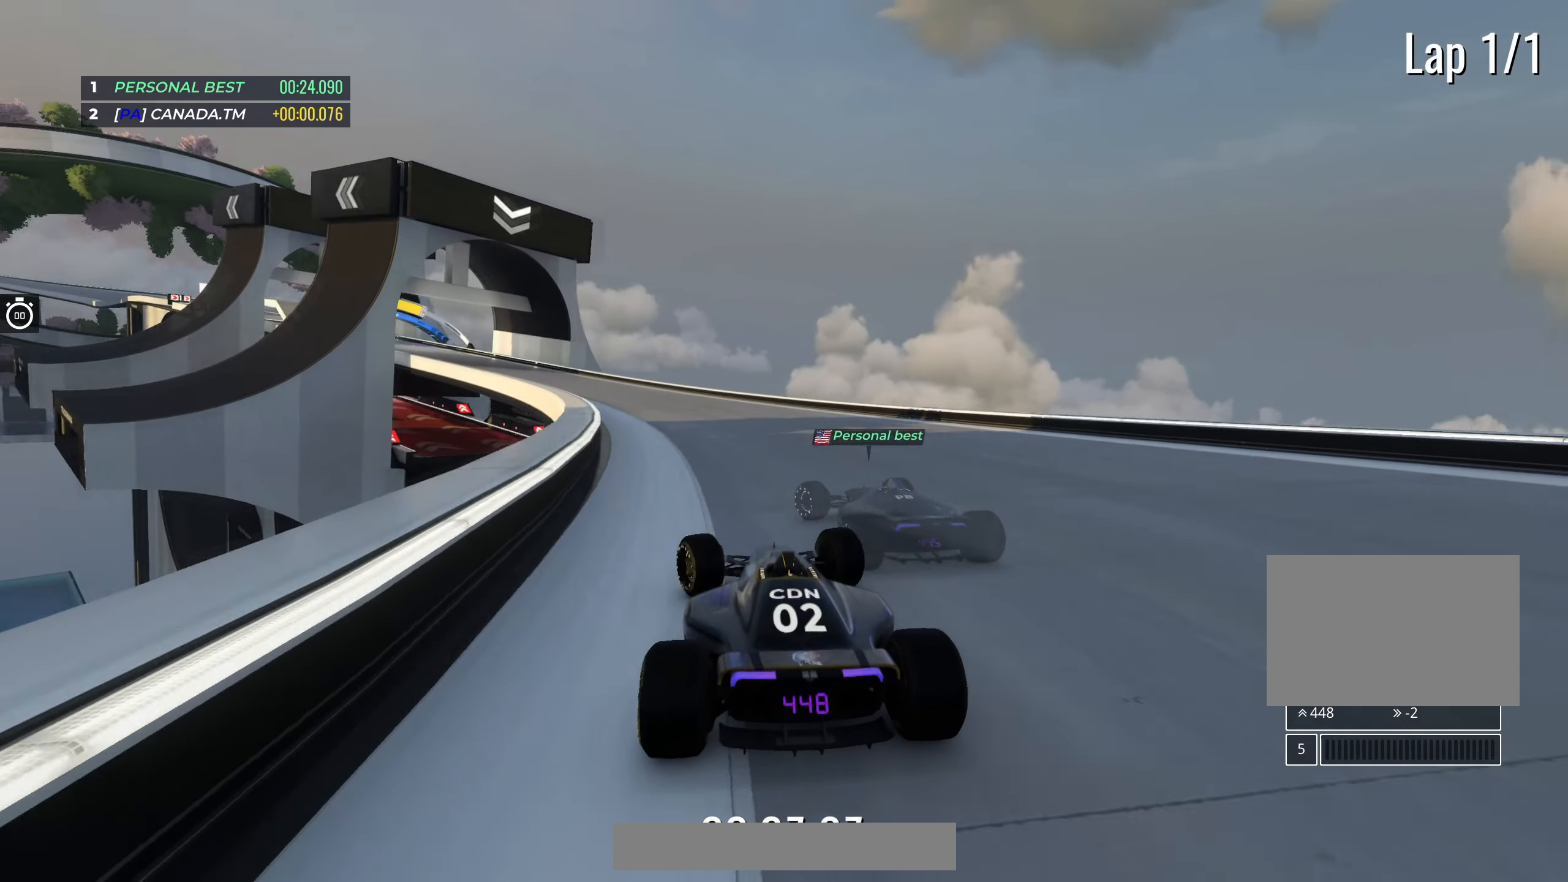
{"keys": ["left", "up"], "events": []}
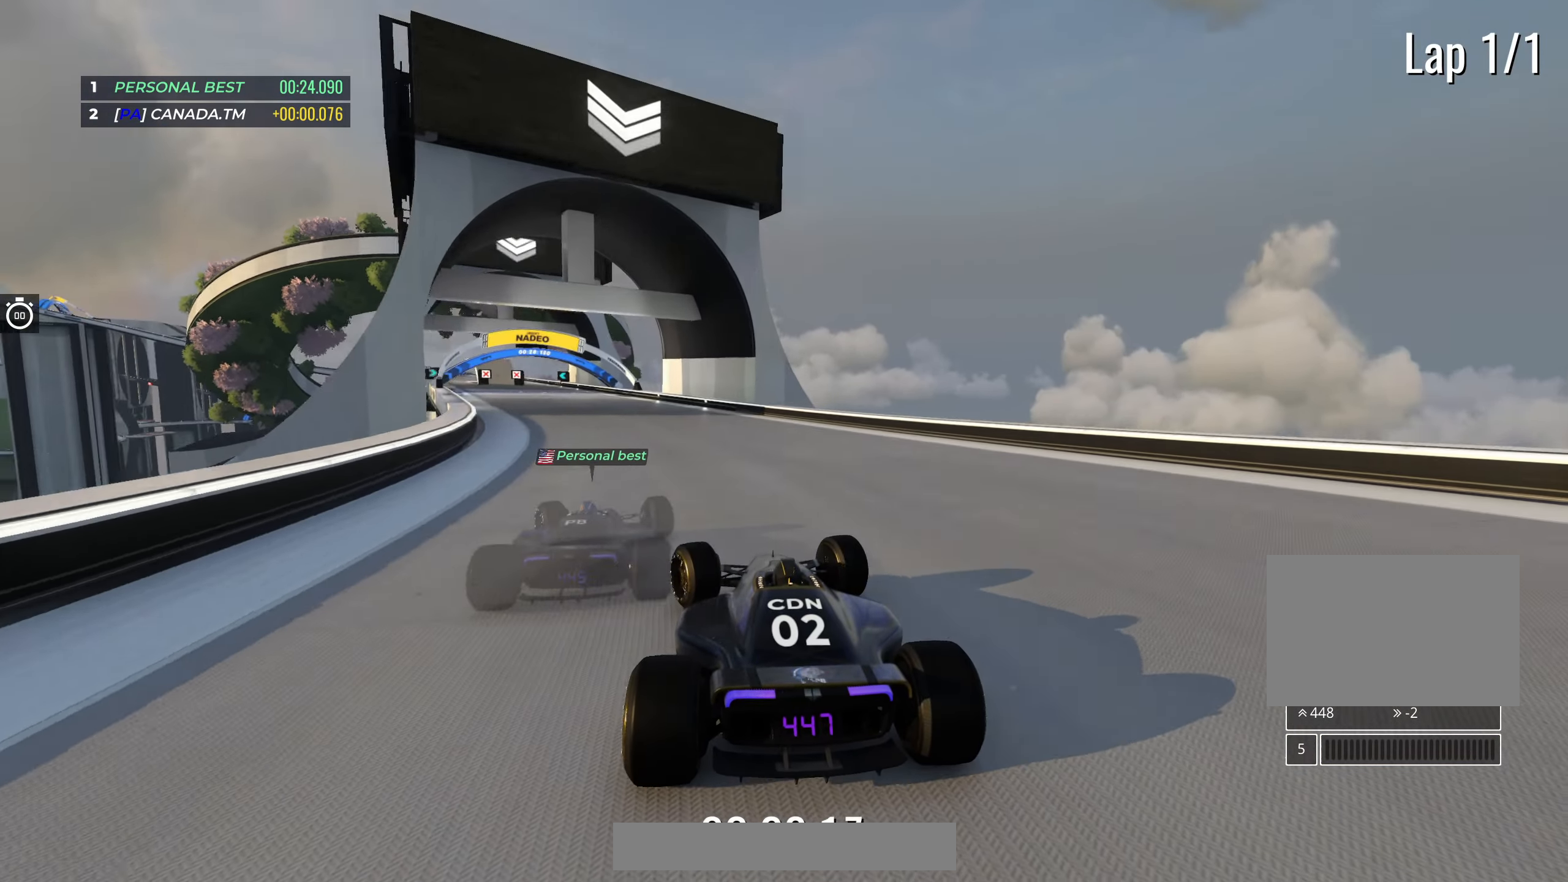
{"keys": ["left", "up"], "events": []}
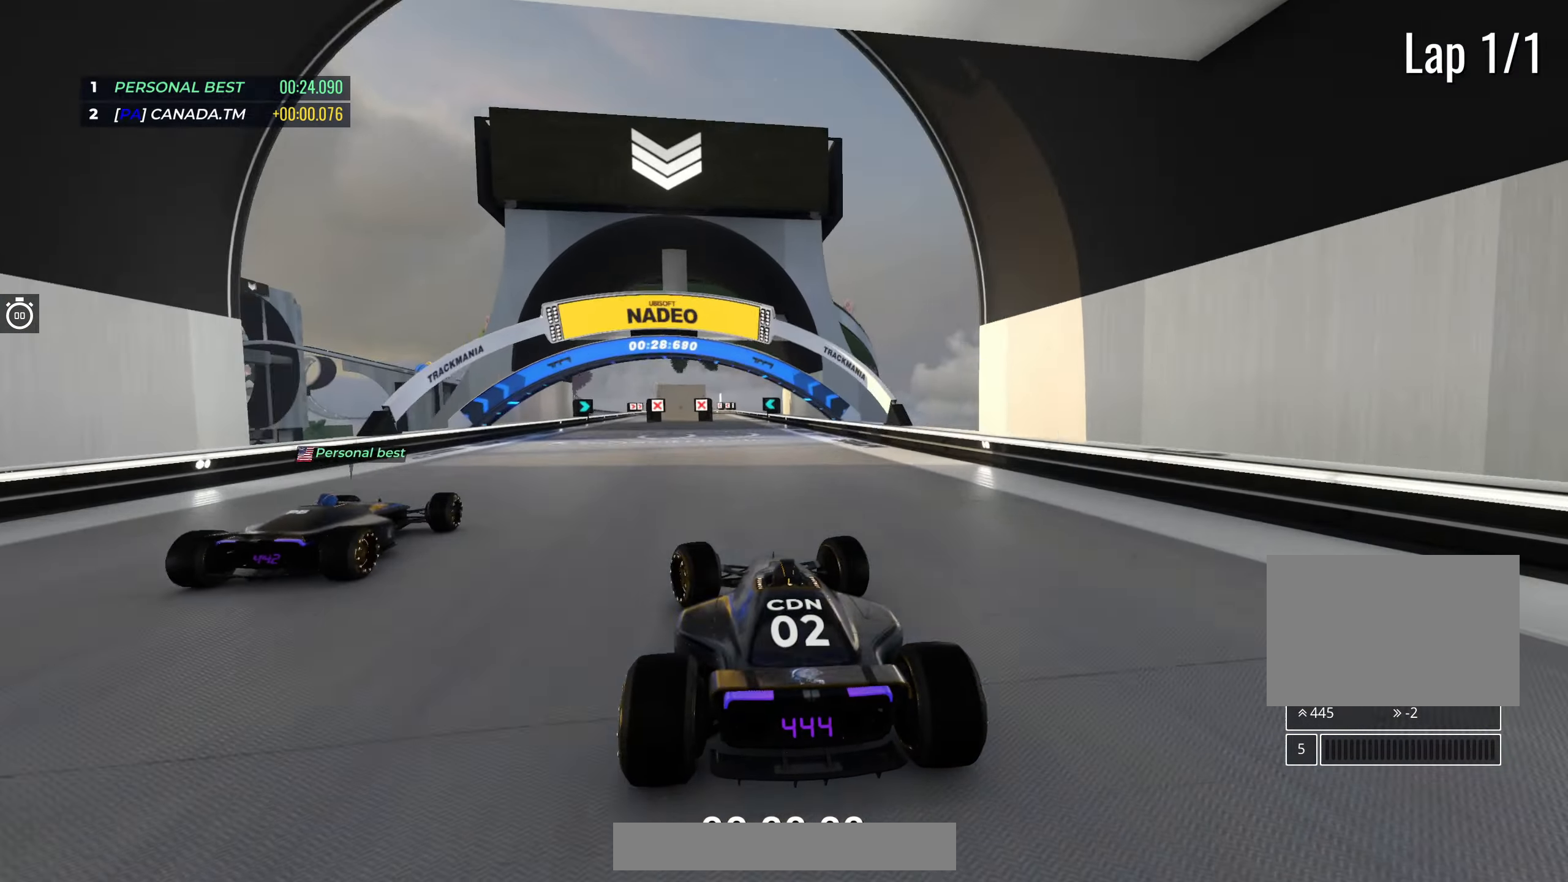
{"keys": ["right", "up"], "events": [[117, "left", "up"], [400, "right", "down"]]}
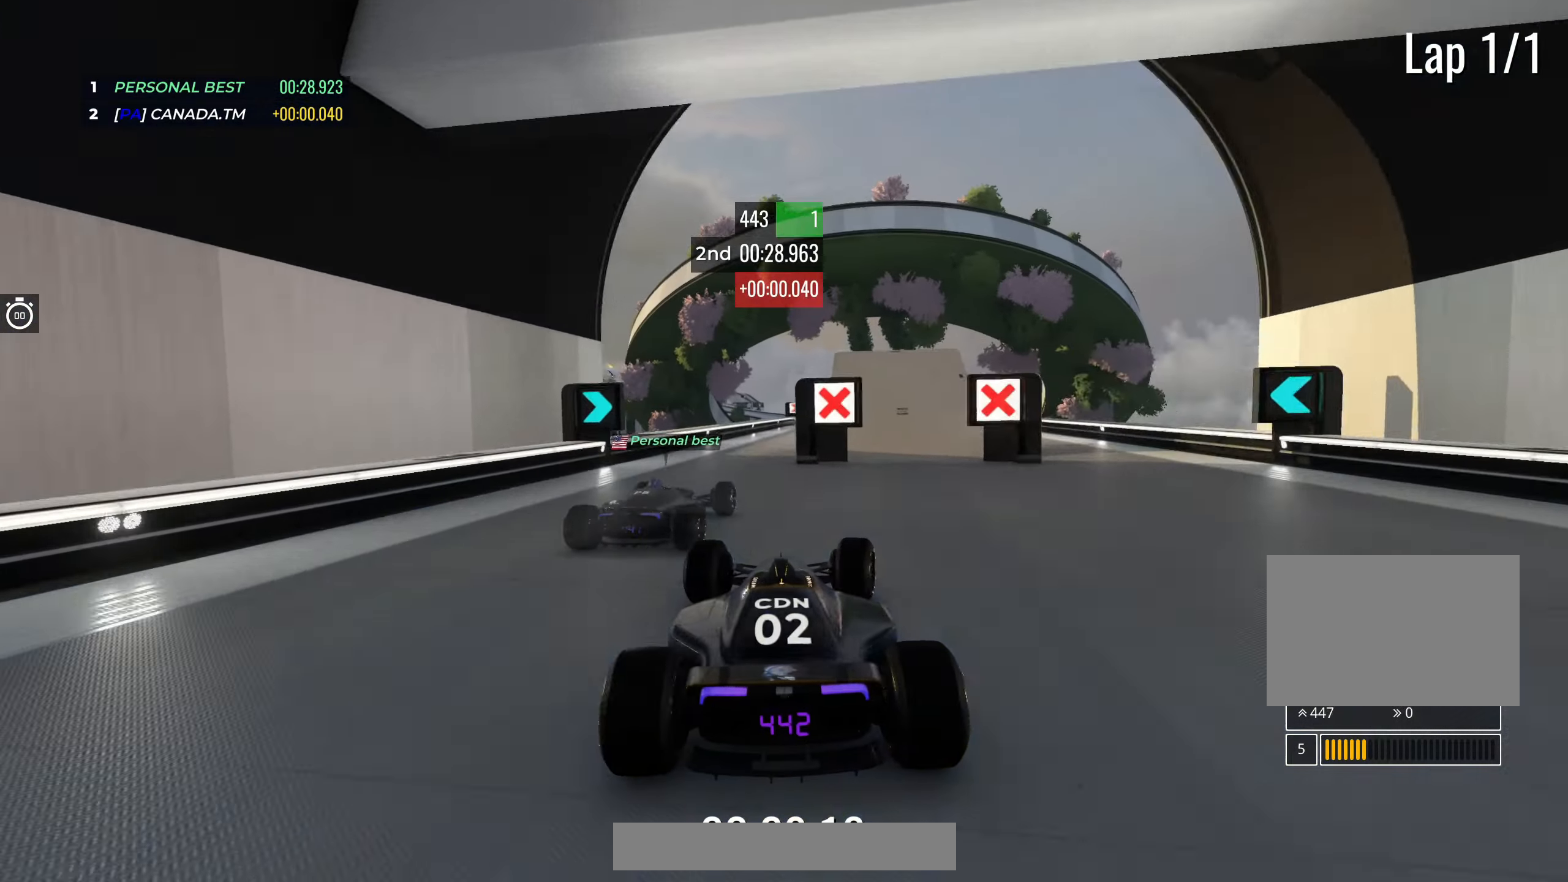
{"keys": ["up"], "events": [[83, "right", "up"], [167, "right", "down"], [400, "right", "up"]]}
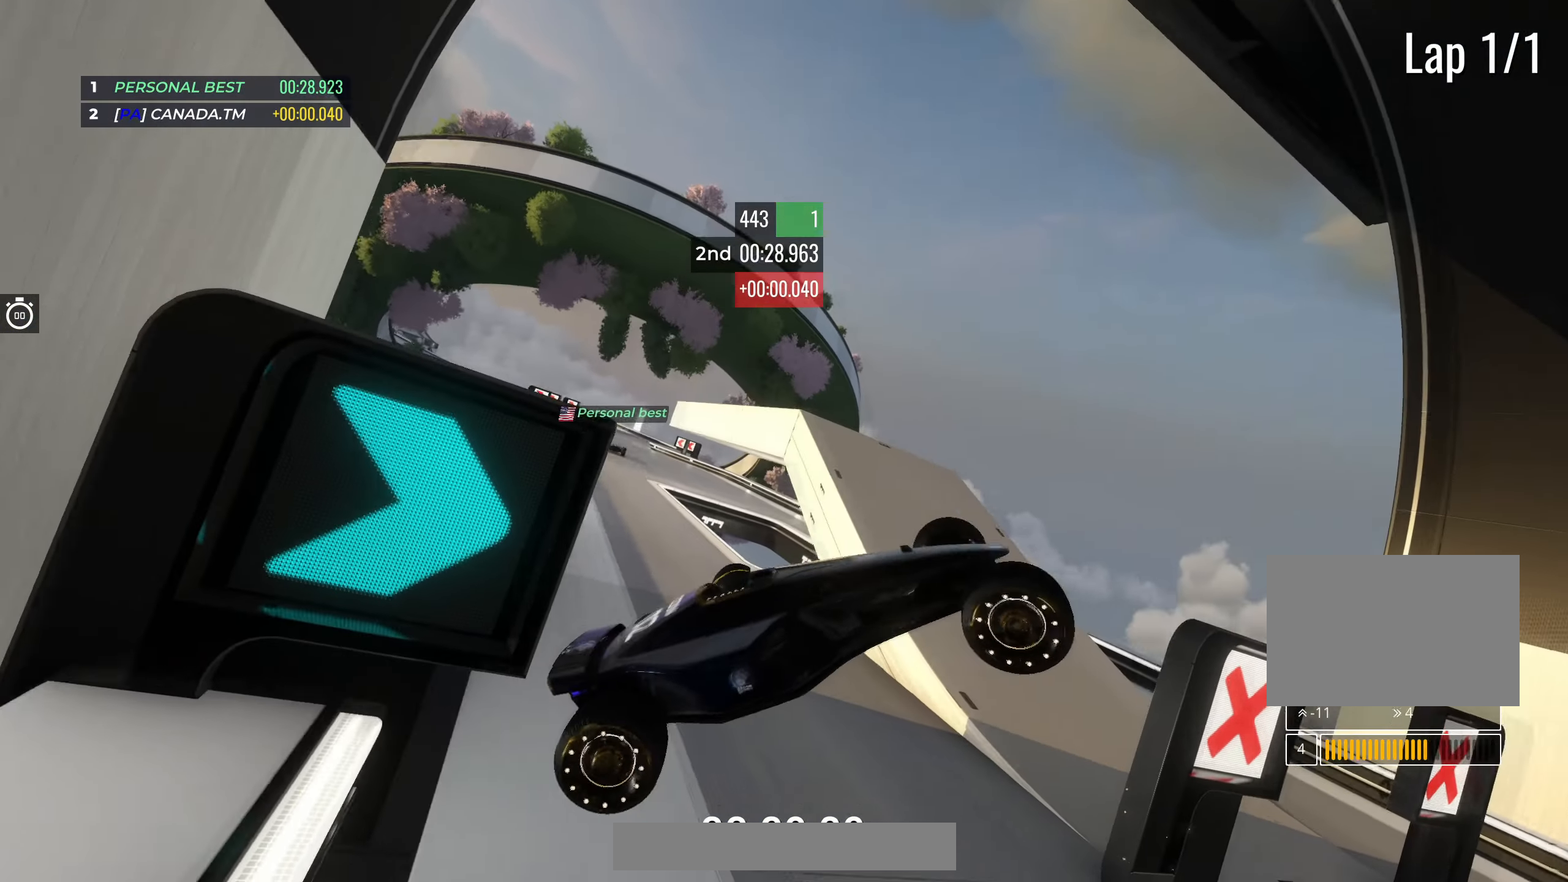
{"keys": [], "events": [[83, "up", "up"]]}
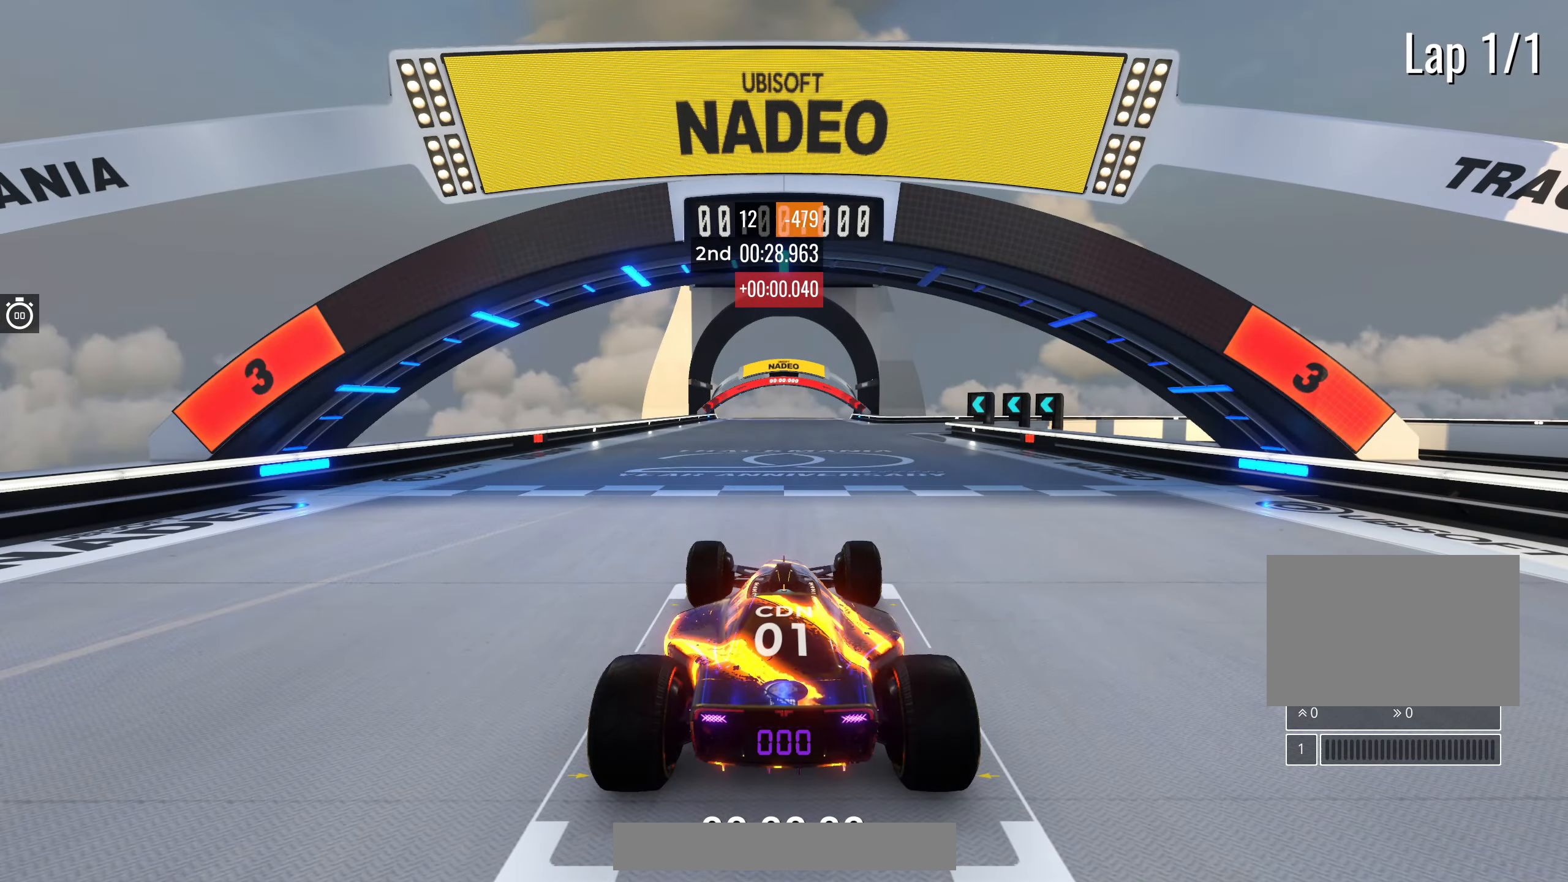
{"keys": [], "events": []}
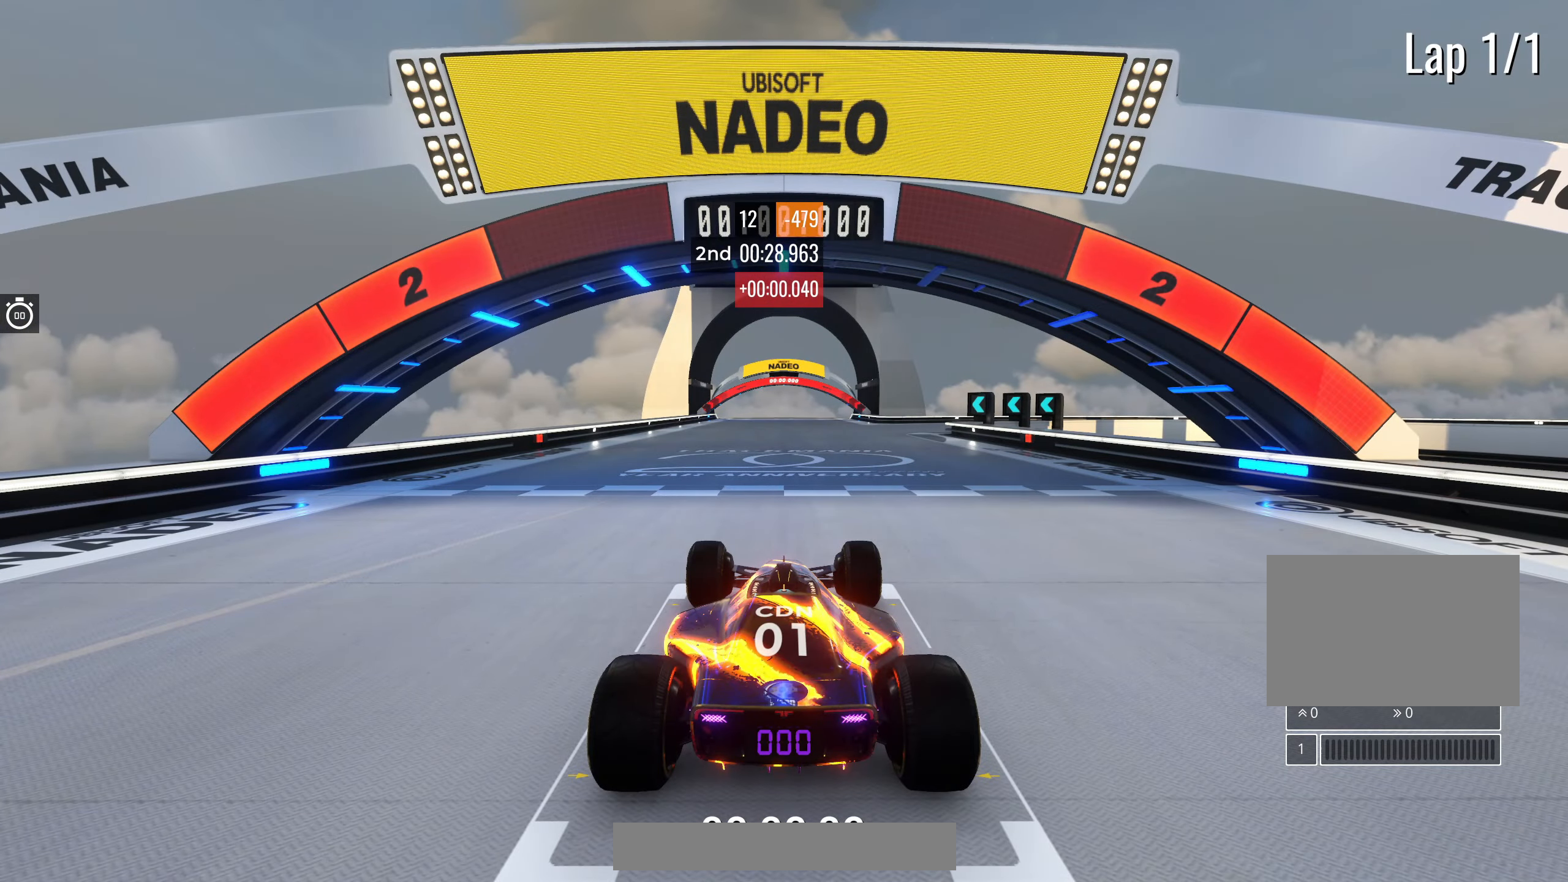
{"keys": [], "events": []}
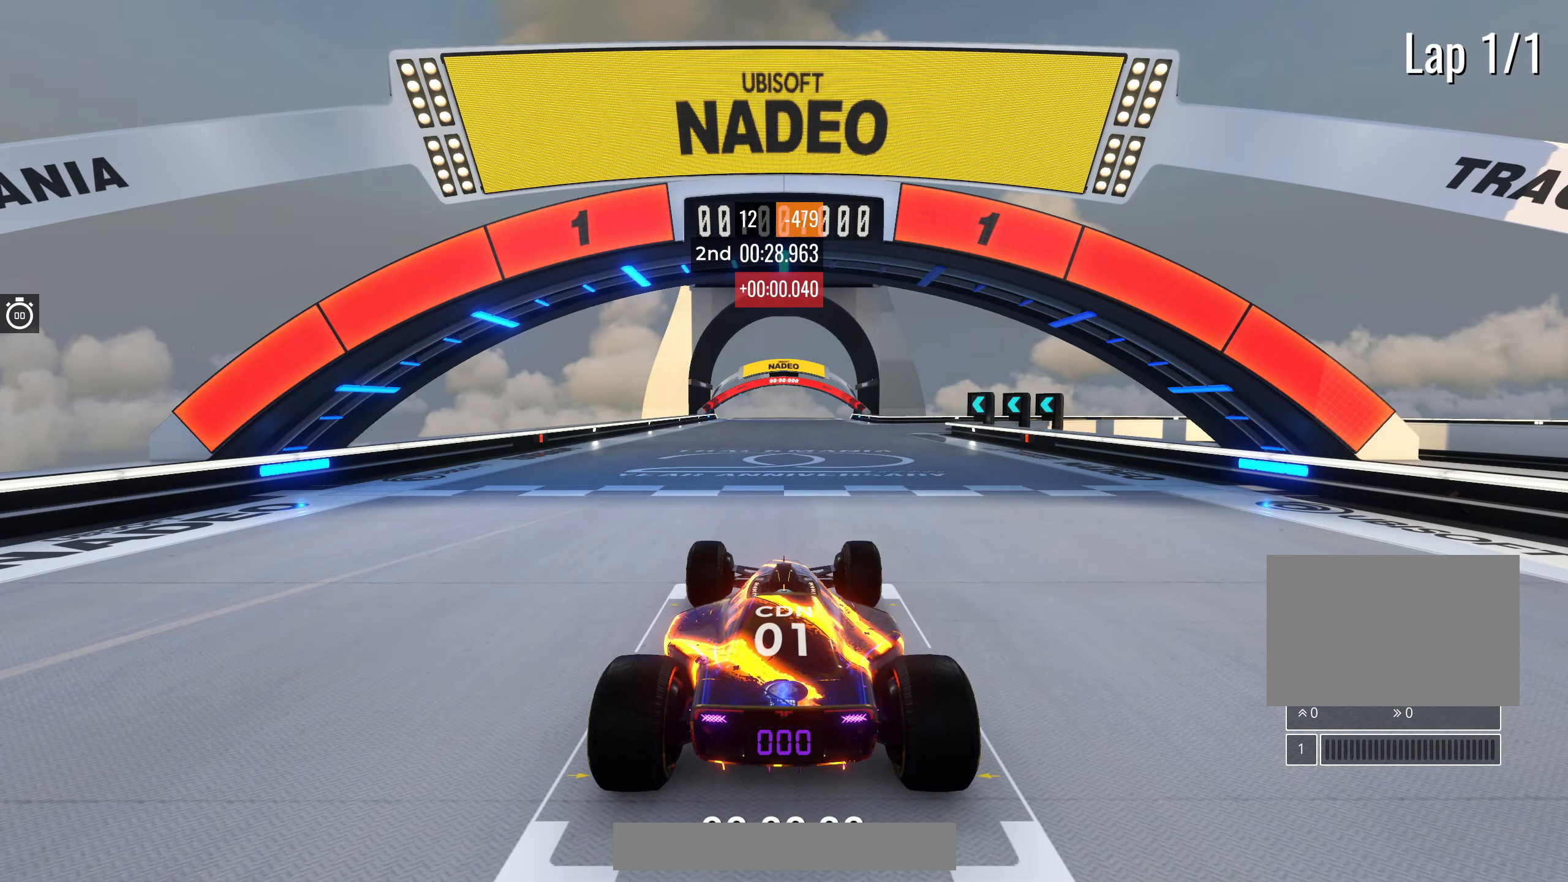
{"keys": ["up"], "events": [[100, "up", "down"]]}
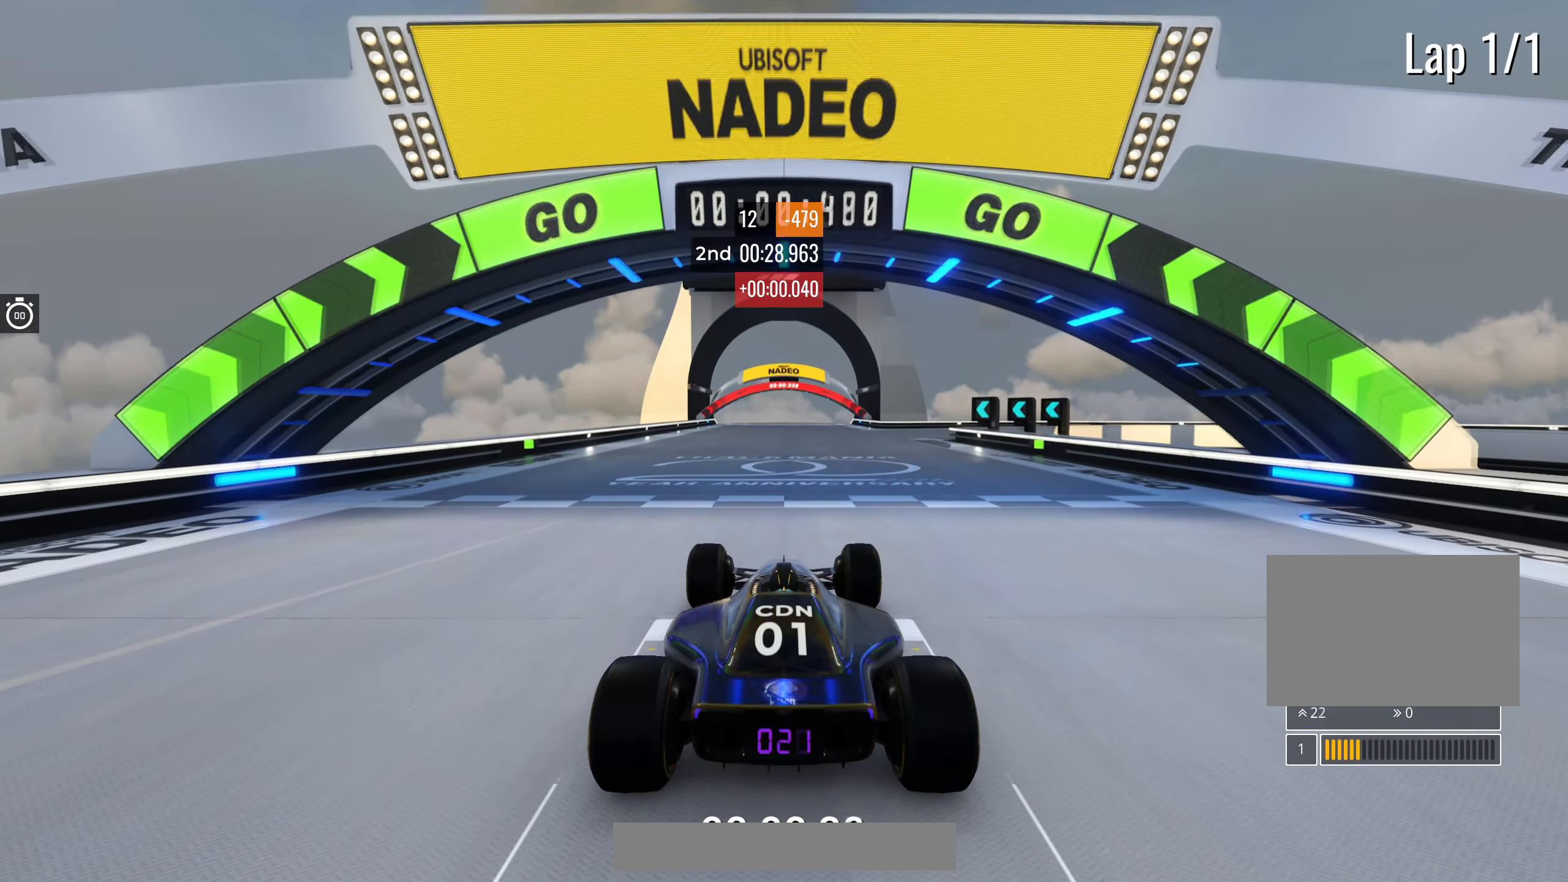
{"keys": ["up"], "events": []}
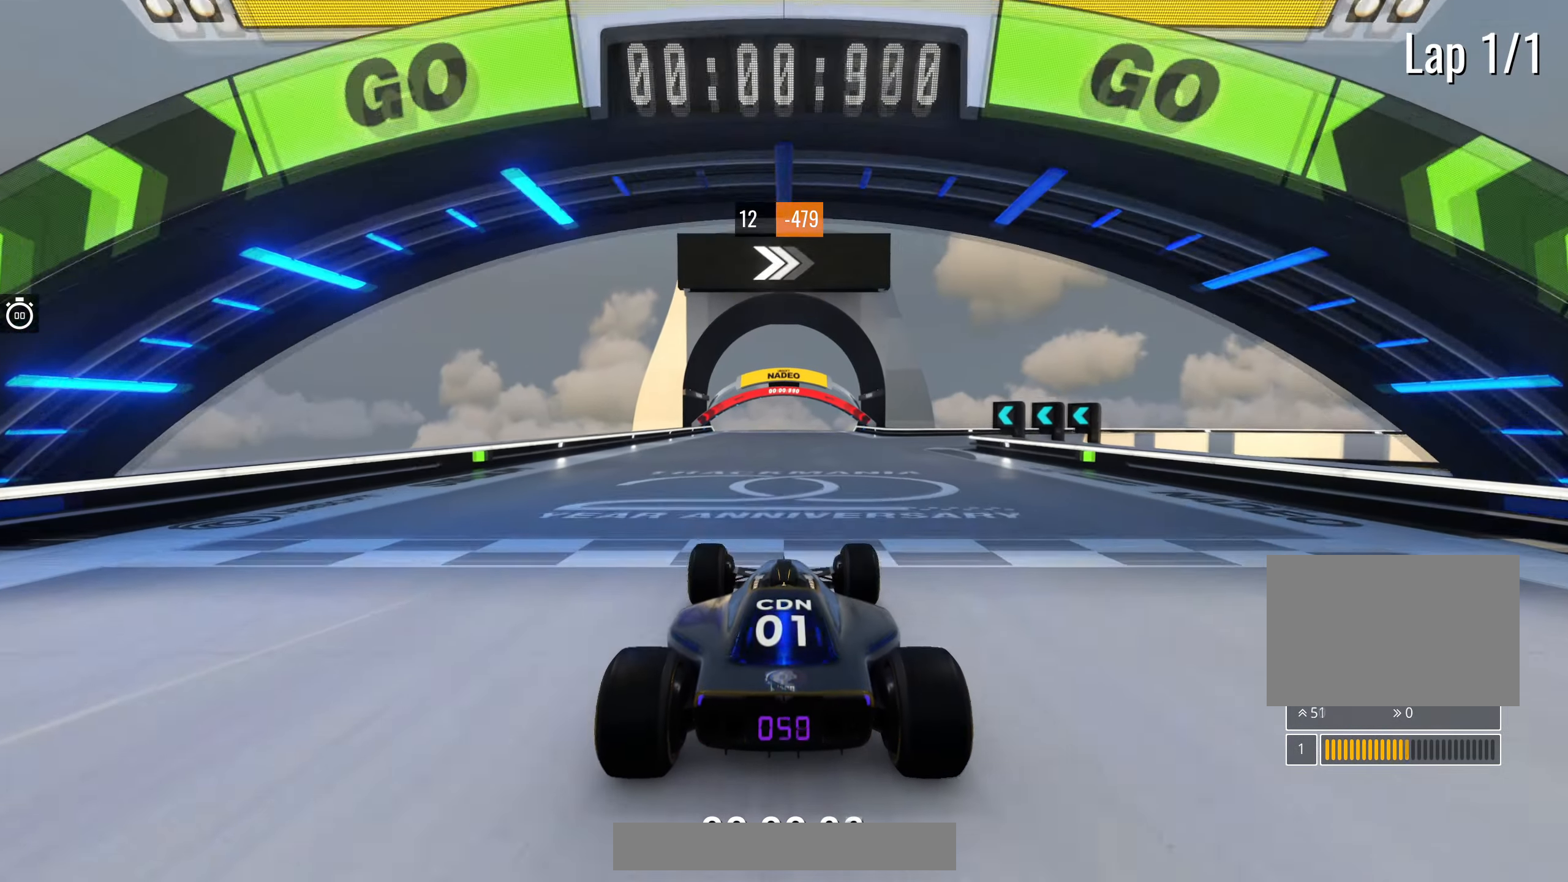
{"keys": ["up"], "events": []}
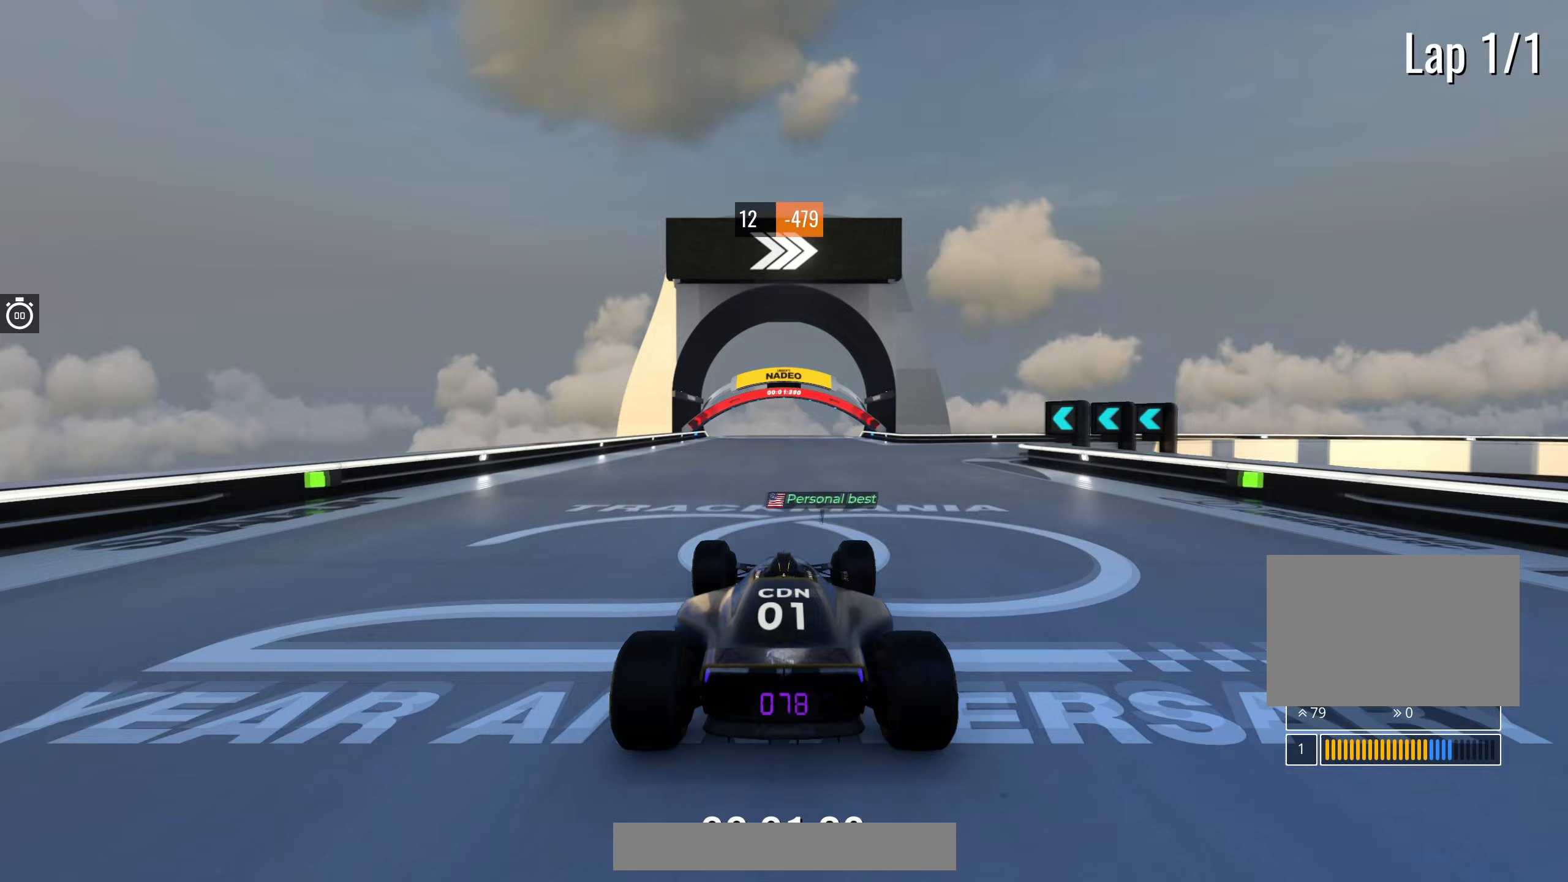
{"keys": ["up"], "events": []}
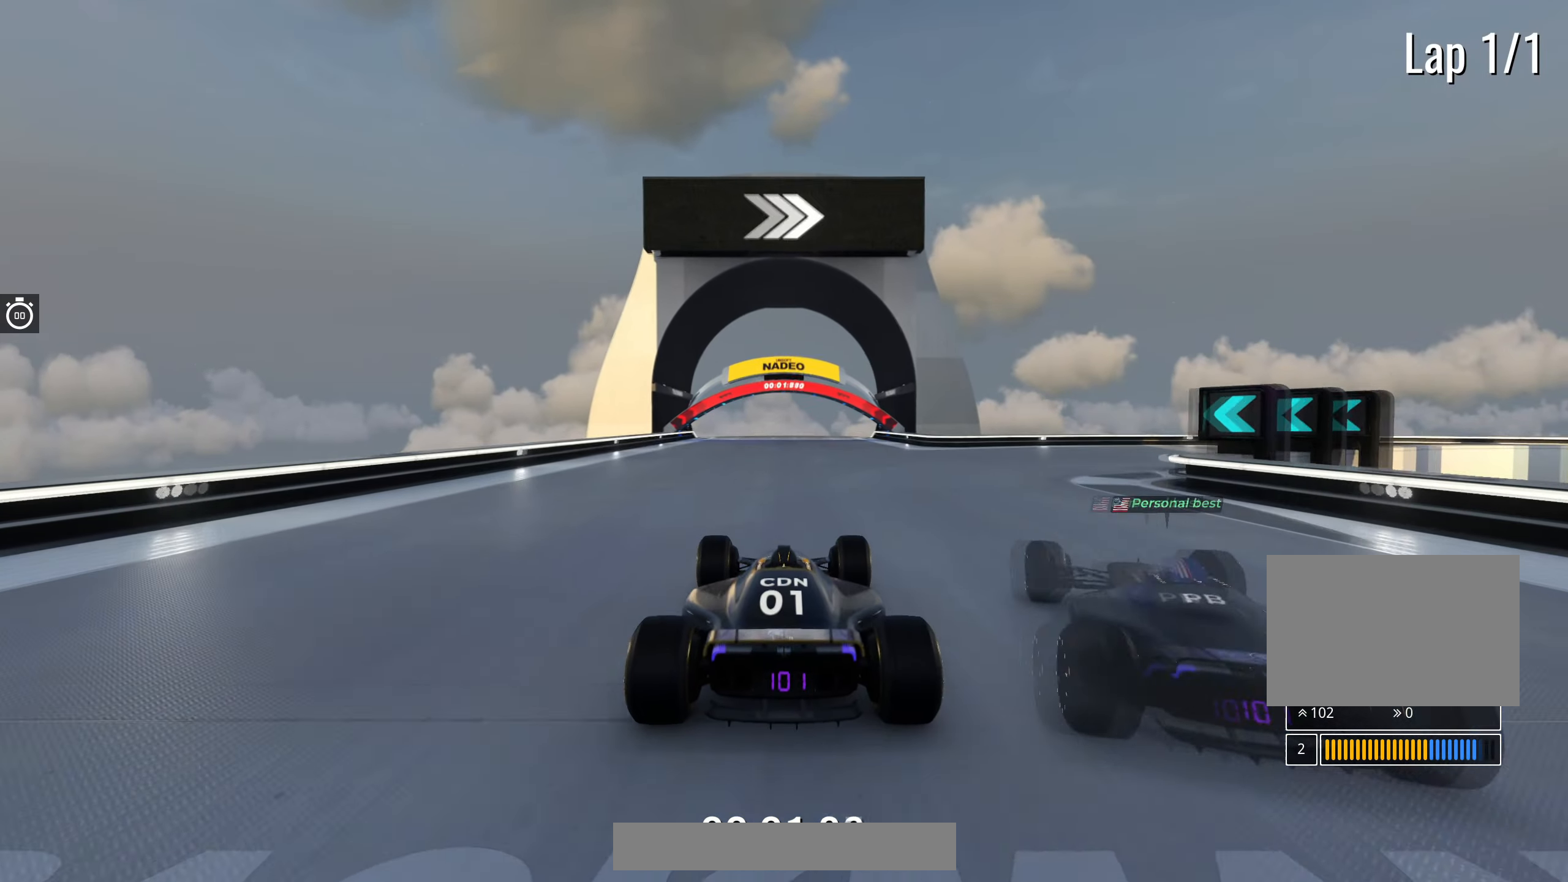
{"keys": ["up"], "events": []}
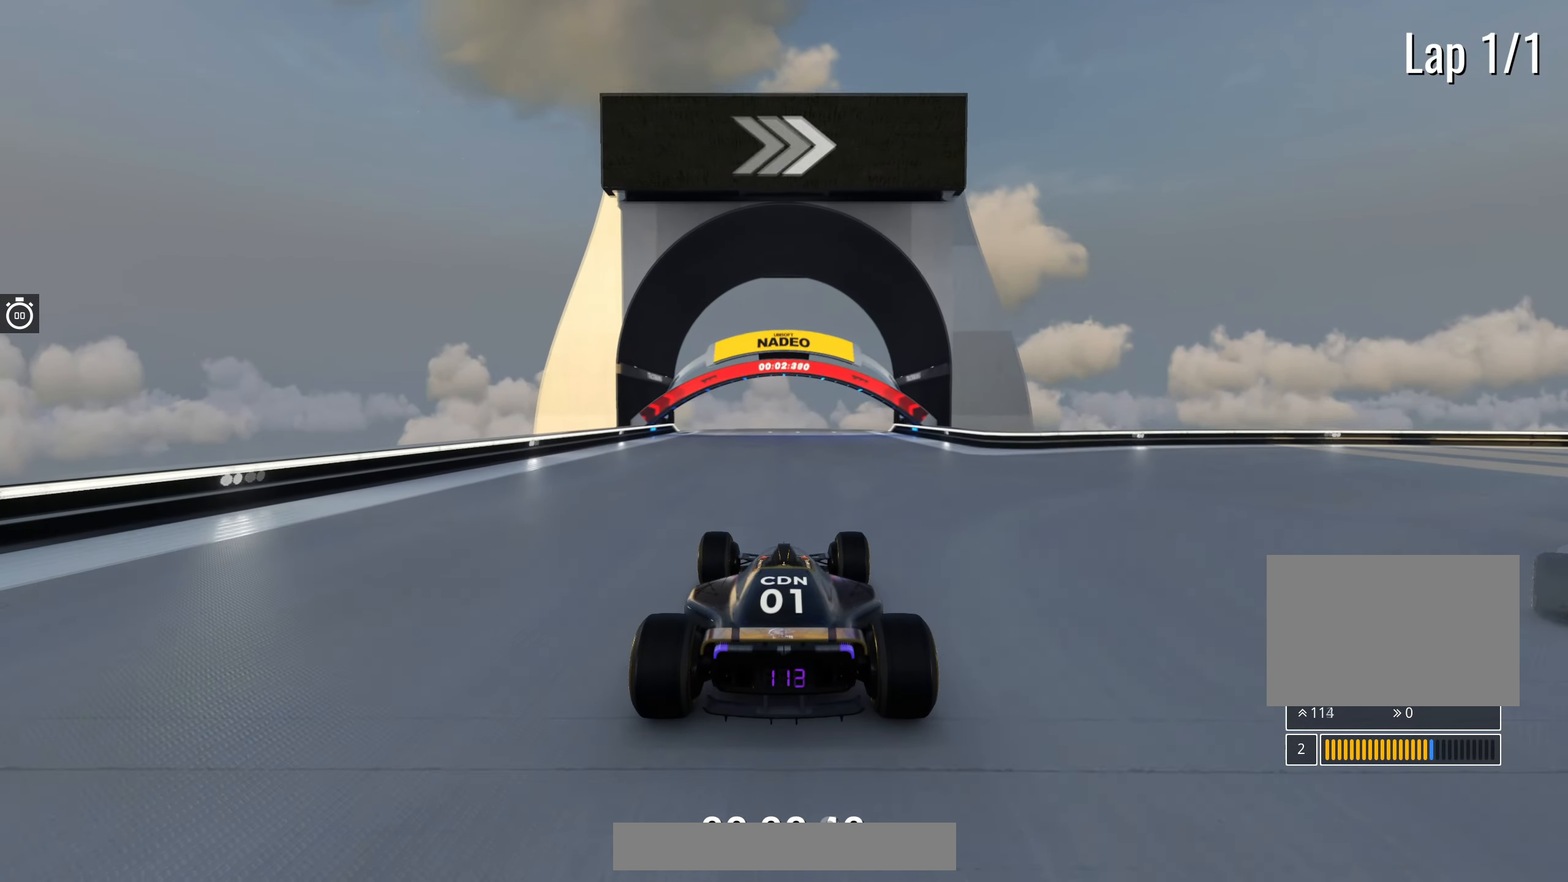
{"keys": ["up"], "events": []}
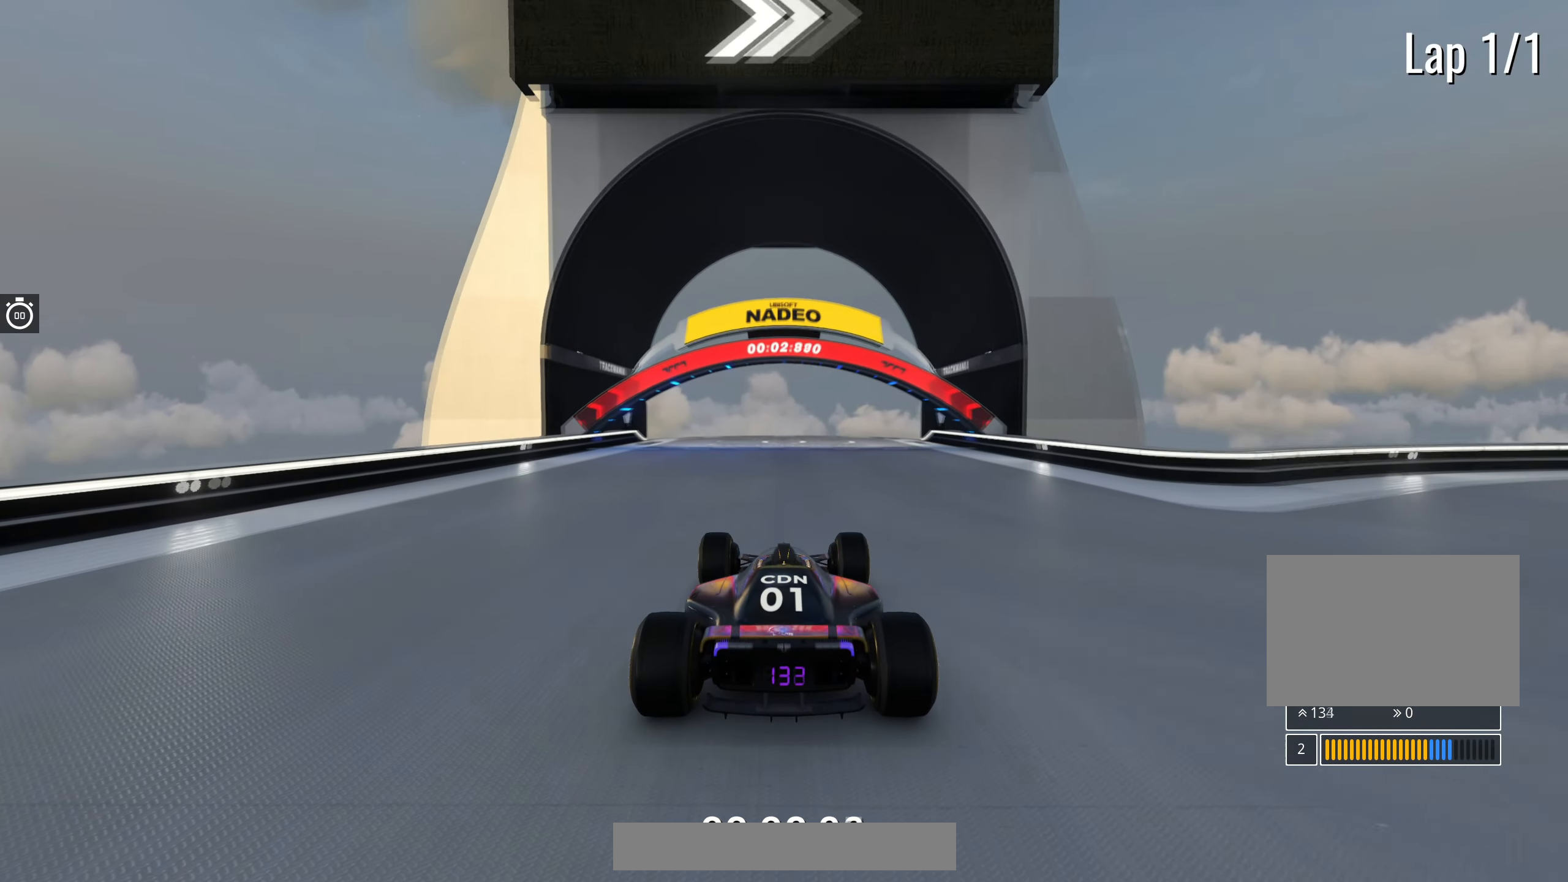
{"keys": ["down"], "events": [[117, "down", "down"], [183, "up", "up"]]}
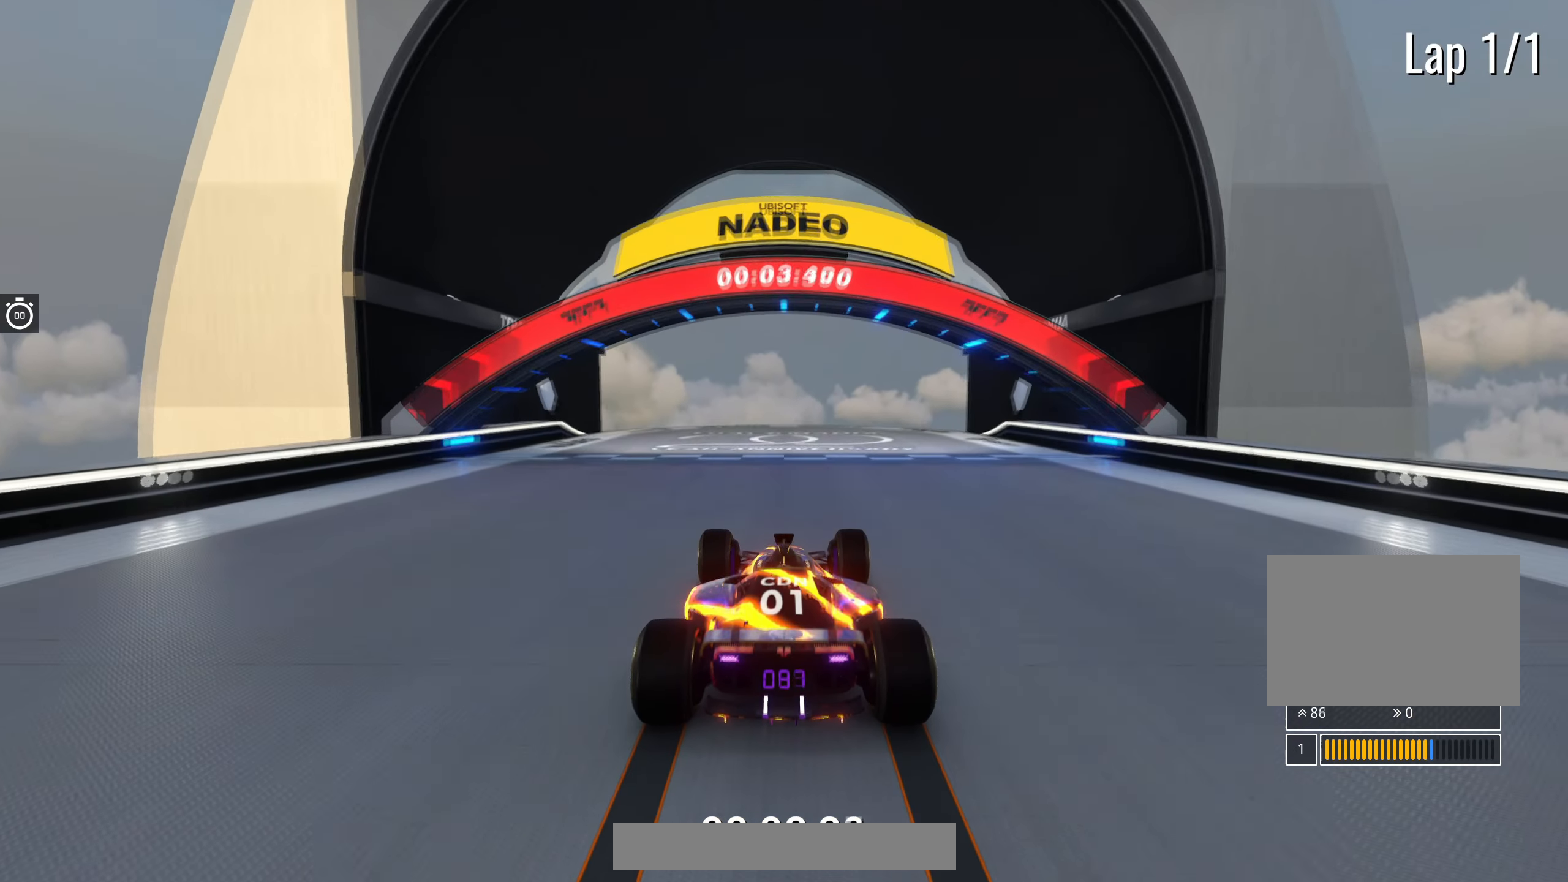
{"keys": [], "events": [[333, "down", "up"]]}
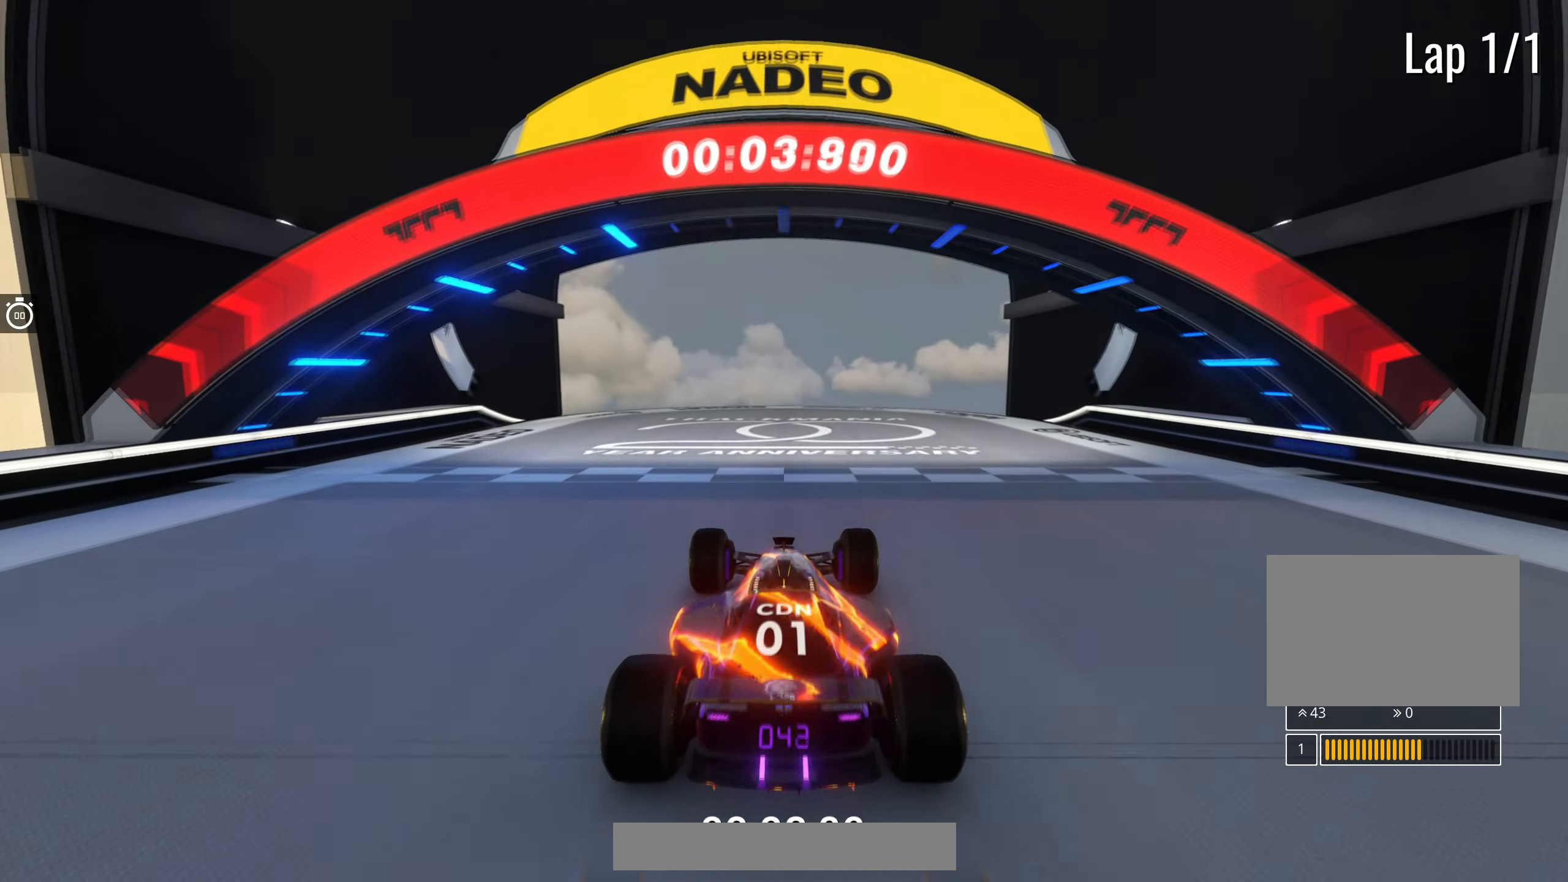
{"keys": ["down"], "events": [[100, "down", "down"]]}
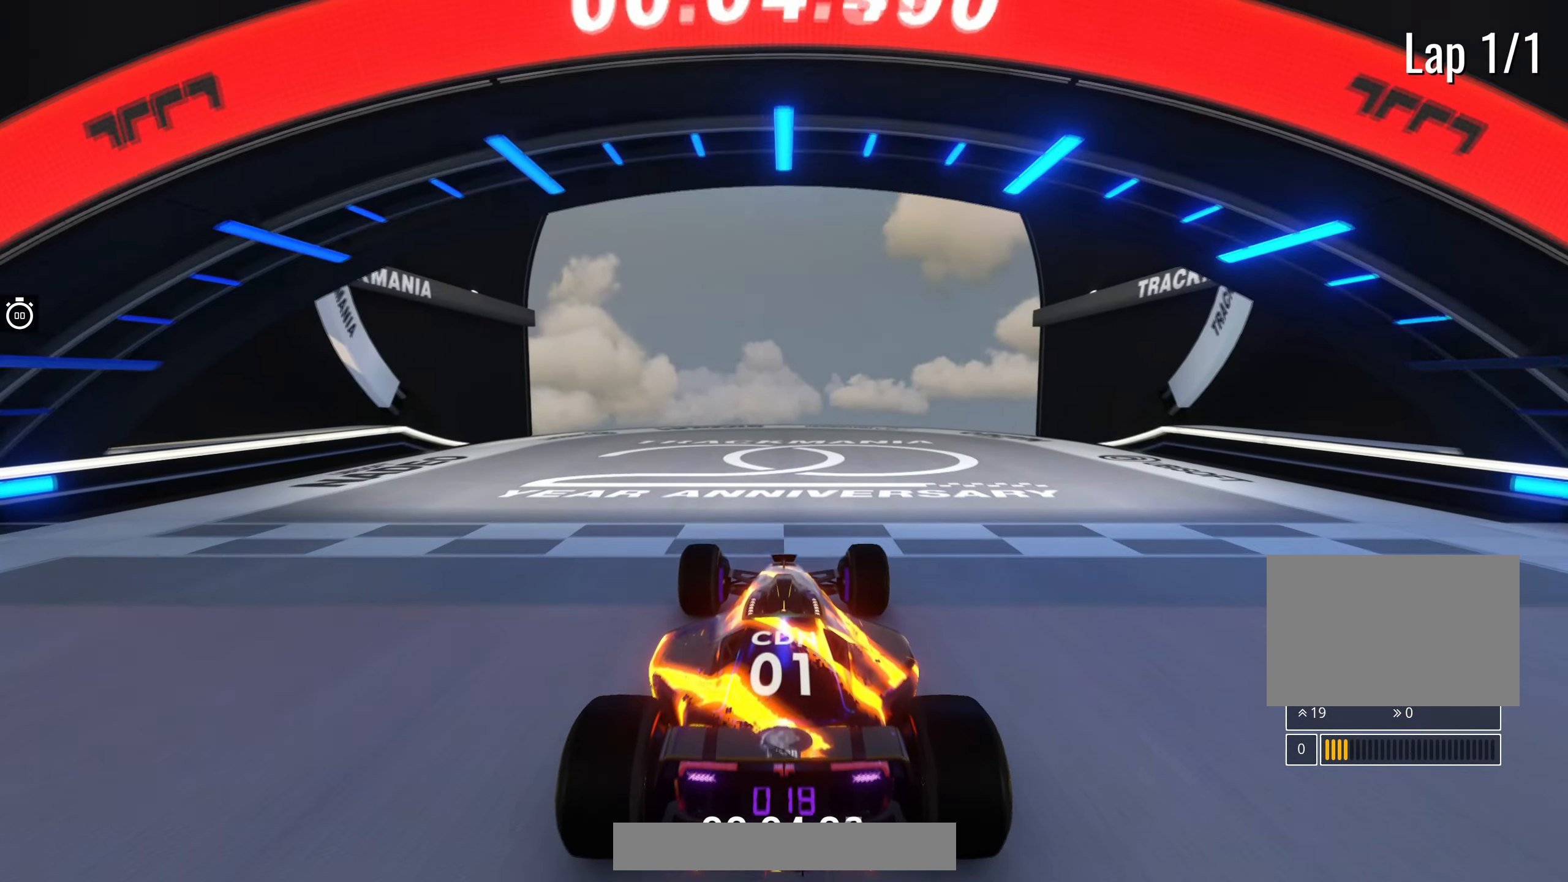
{"keys": [], "events": [[117, "down", "up"], [317, "down", "down"], [433, "down", "up"]]}
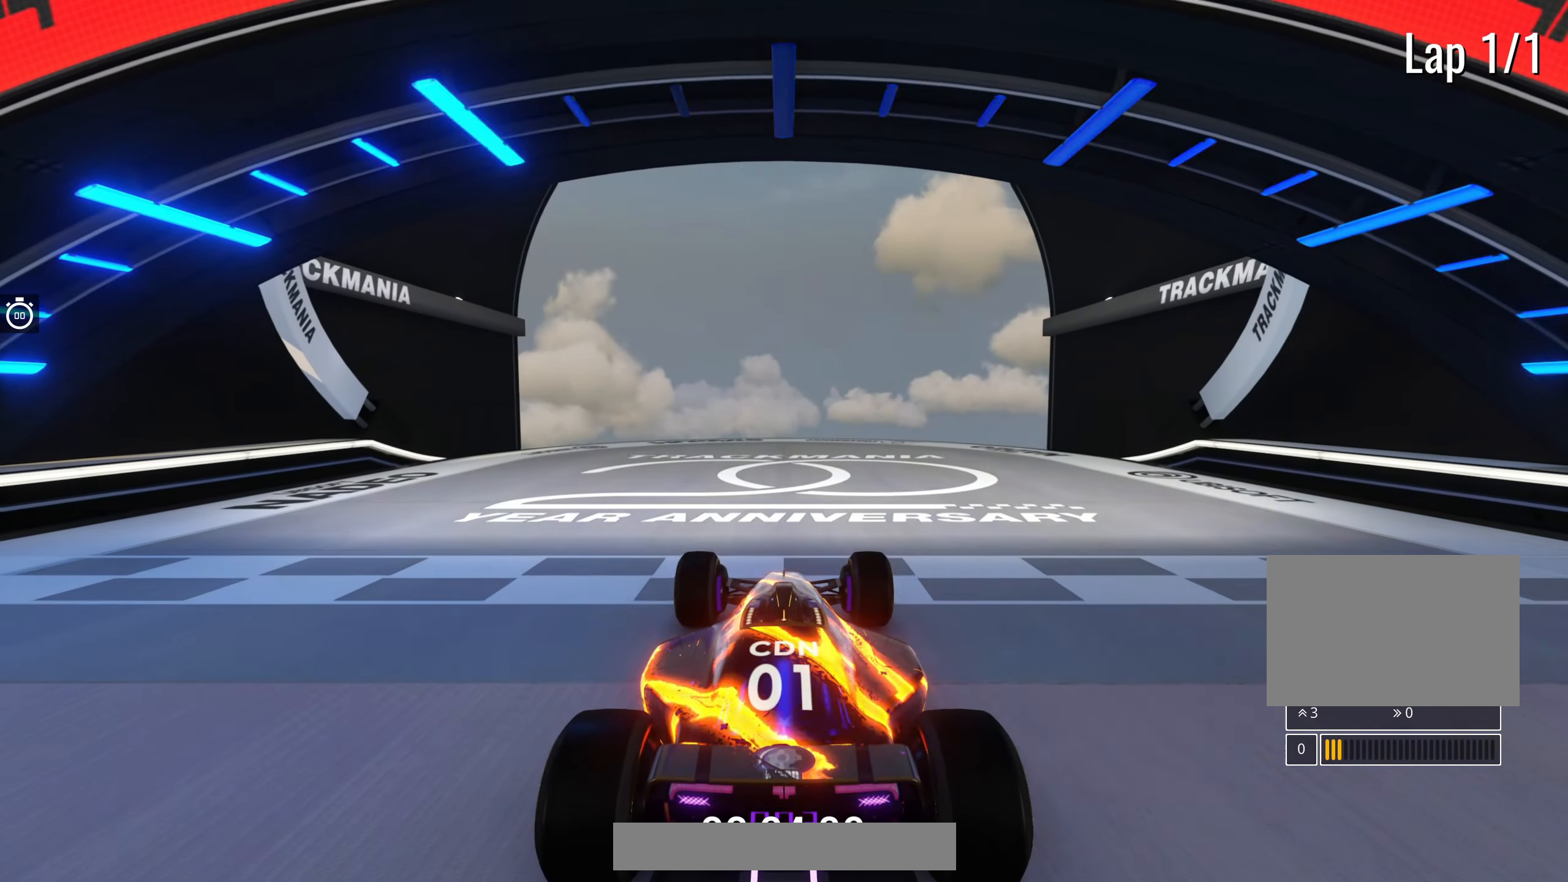
{"keys": ["up"], "events": [[350, "up", "down"]]}
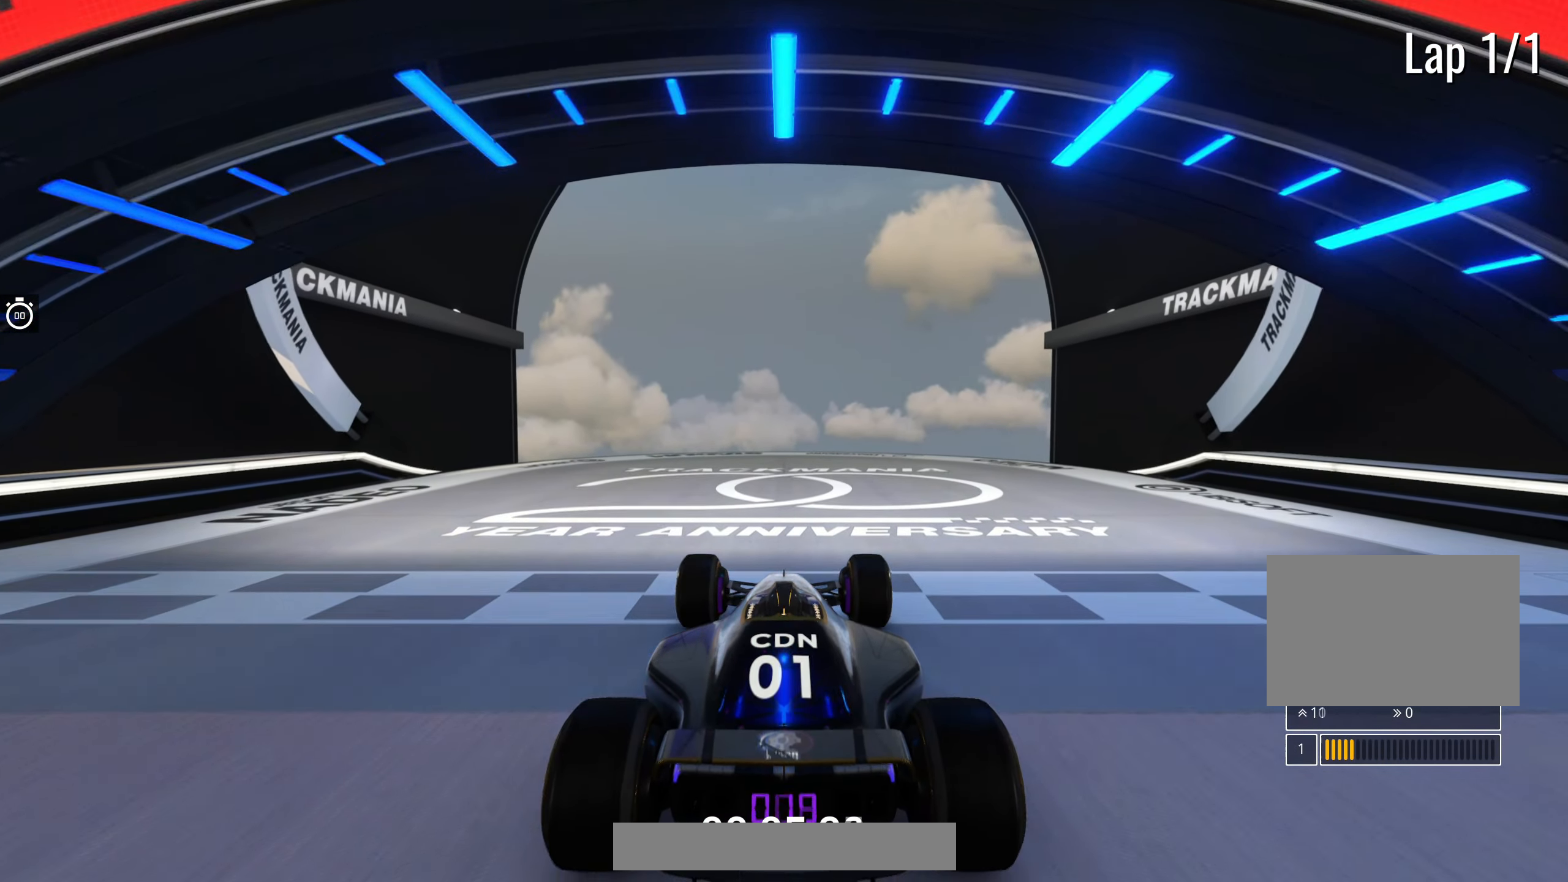
{"keys": ["down"], "events": [[17, "up", "up"], [483, "down", "down"]]}
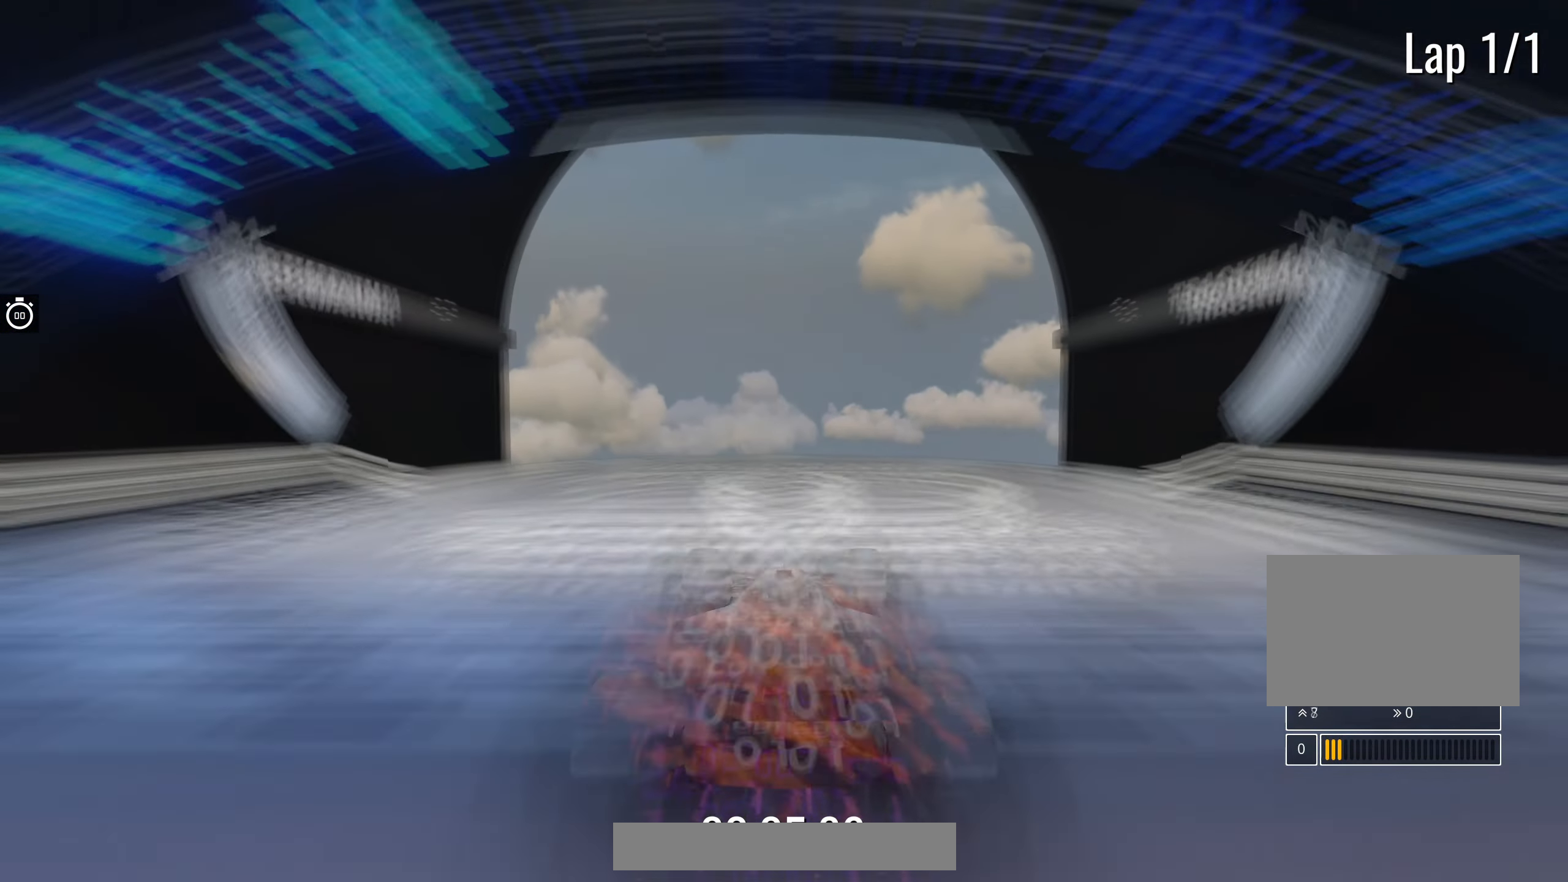
{"keys": [], "events": [[183, "down", "up"]]}